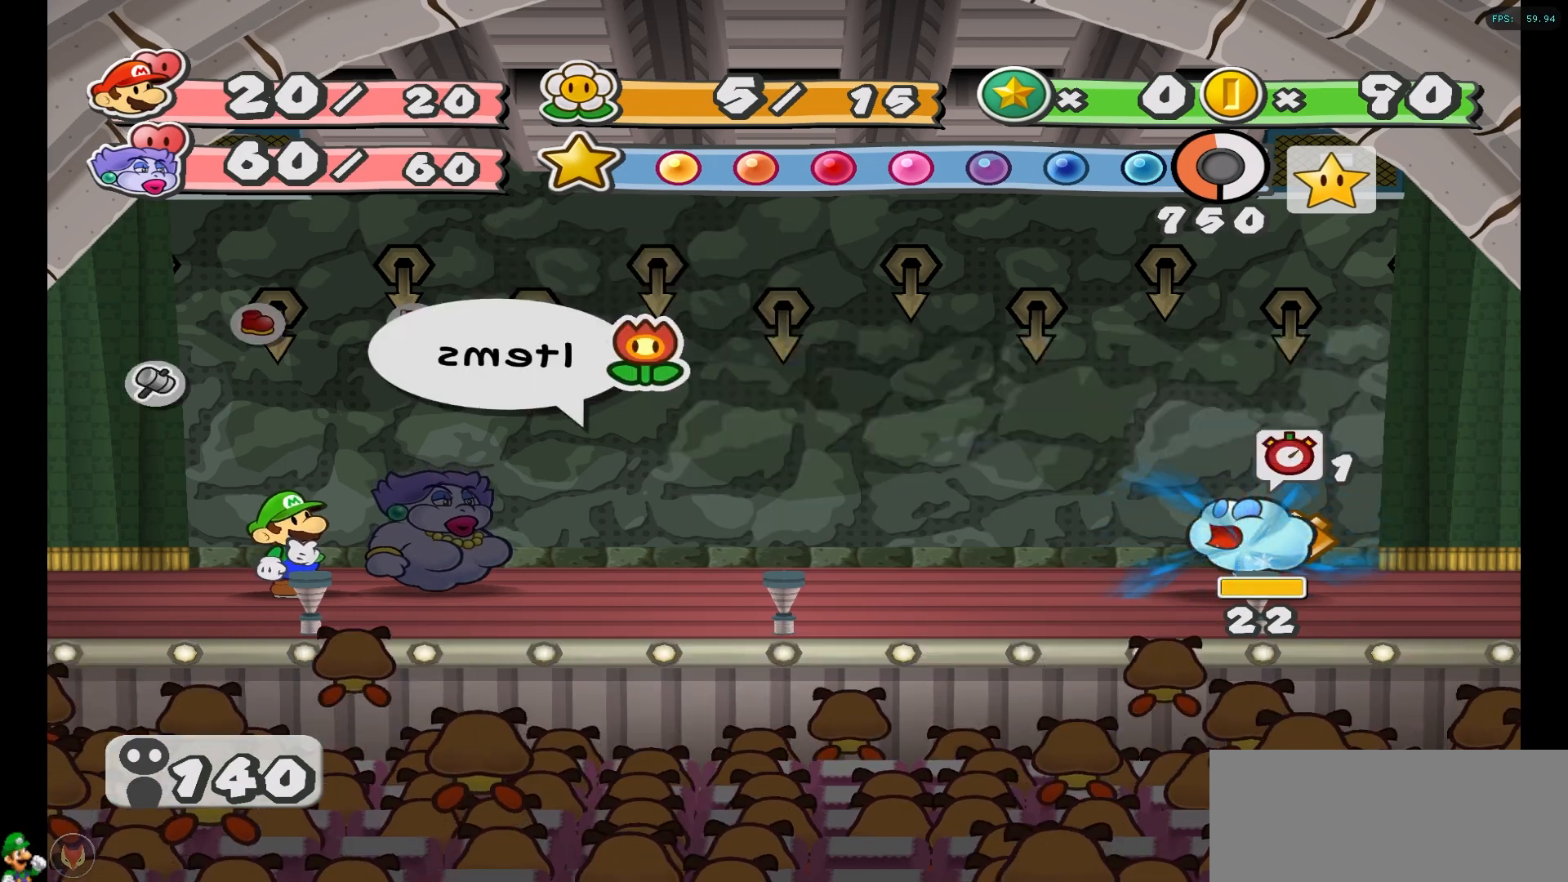
Gameplay with a controller (Nintendo layout); each line is a JSON object with the inputs held at the frame after it. "events" lists button and stick changes between this image and that frame as [ms after this image, input, new state], when the widget could be followed in between. Not read: L3 R3.
{"buttons": [], "left_stick": "left", "right_stick": "center", "events": [[83, "left_stick", "left"], [283, "left_stick", "center"], [450, "left_stick", "left"]]}
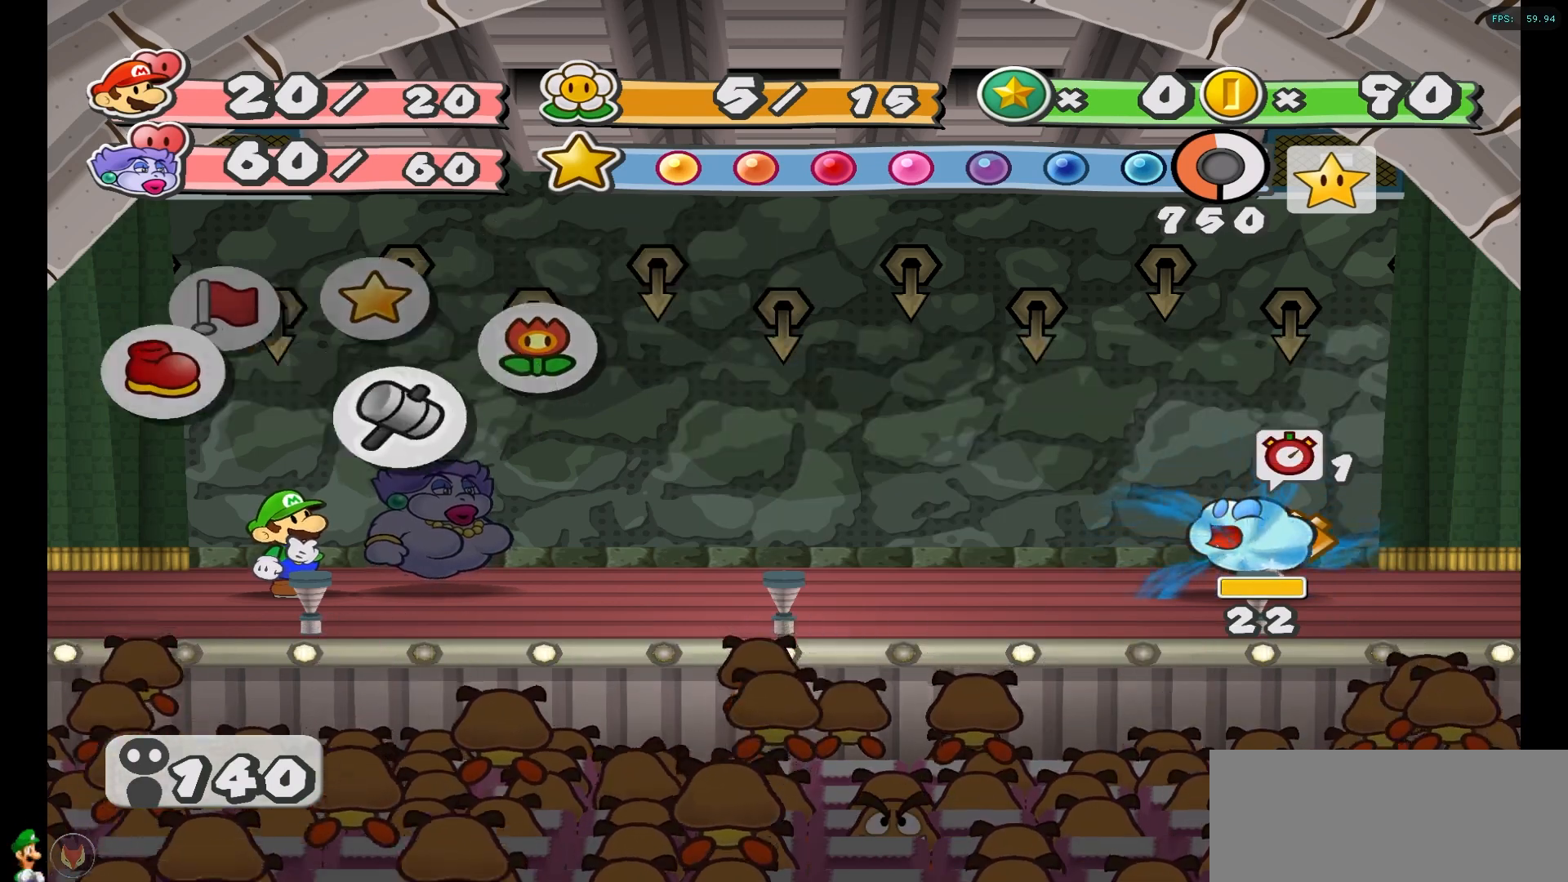
{"buttons": ["A"], "left_stick": "center", "right_stick": "center", "events": [[117, "left_stick", "center"], [167, "left_stick", "left"], [300, "left_stick", "center"], [450, "A", "down"]]}
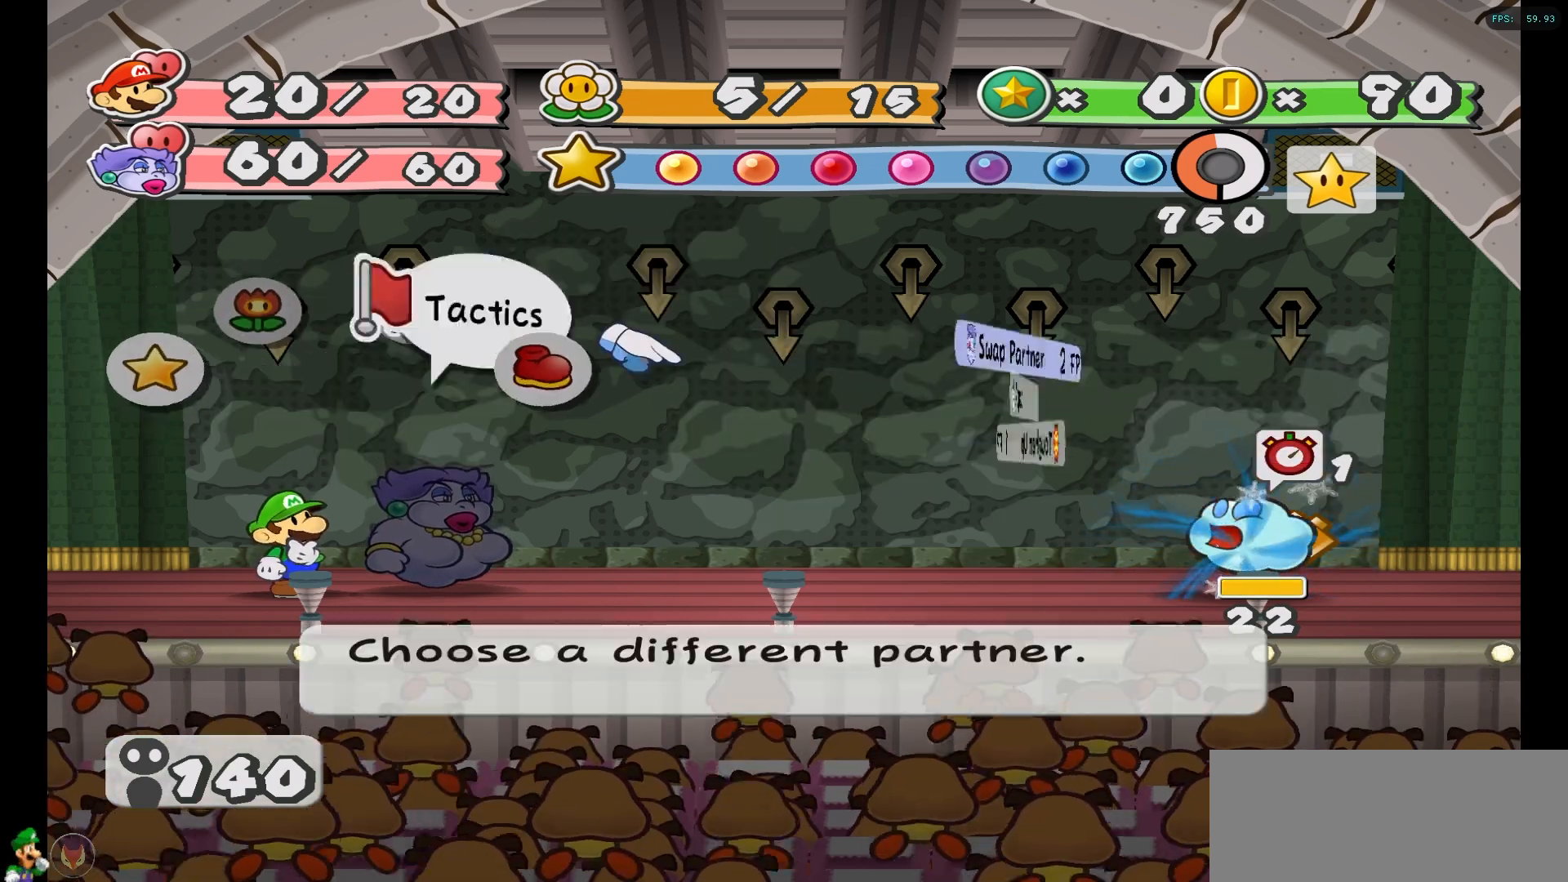
{"buttons": [], "left_stick": "center", "right_stick": "center", "events": [[67, "A", "up"]]}
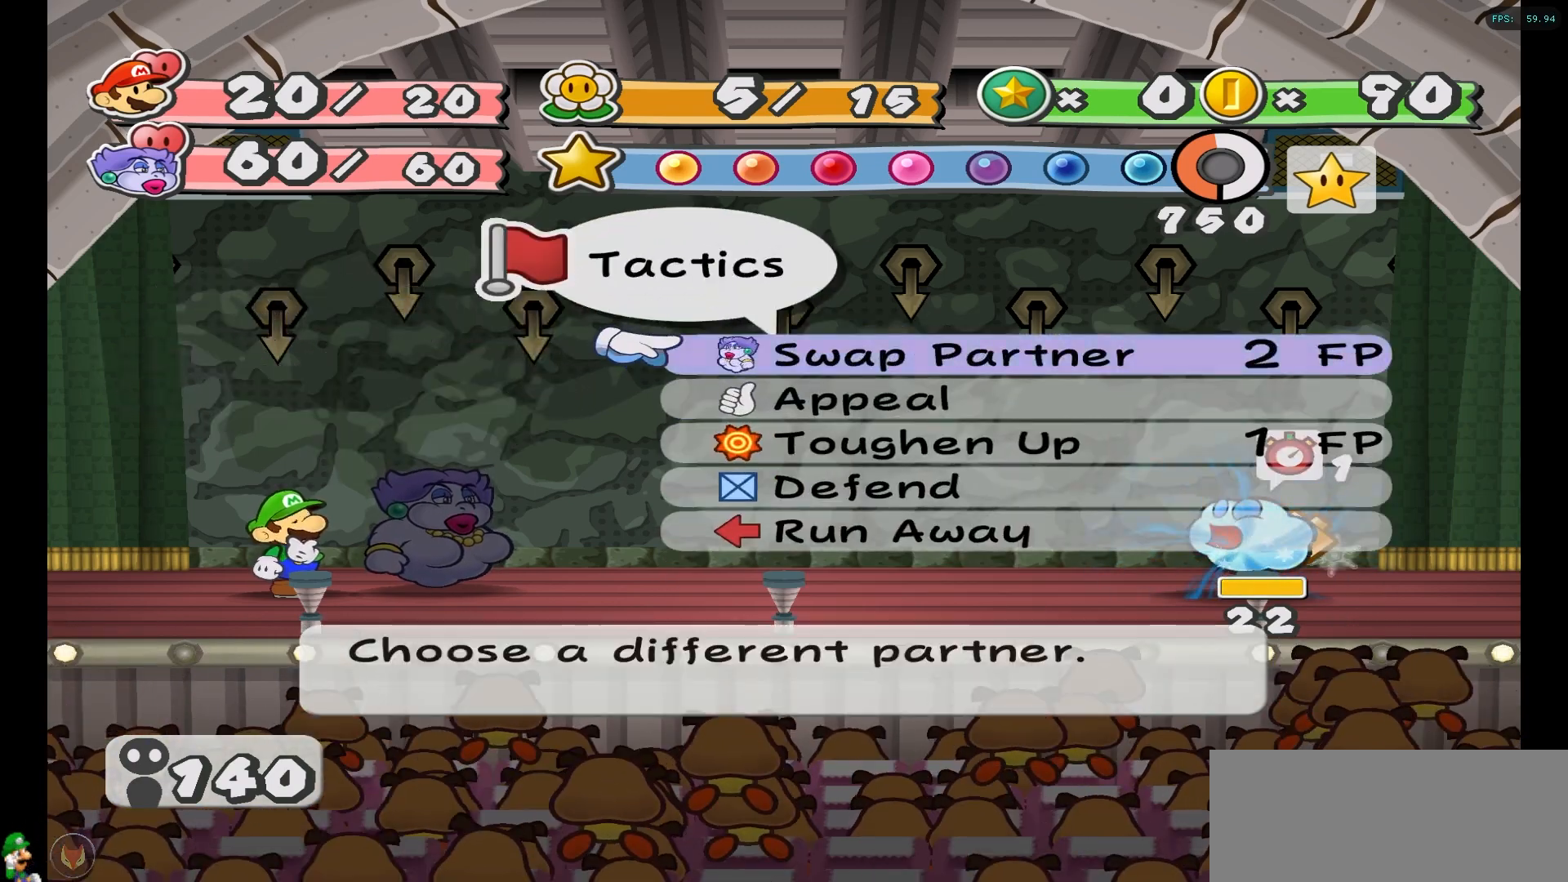
{"buttons": [], "left_stick": "center", "right_stick": "center", "events": [[50, "left_stick", "down"], [167, "left_stick", "center"]]}
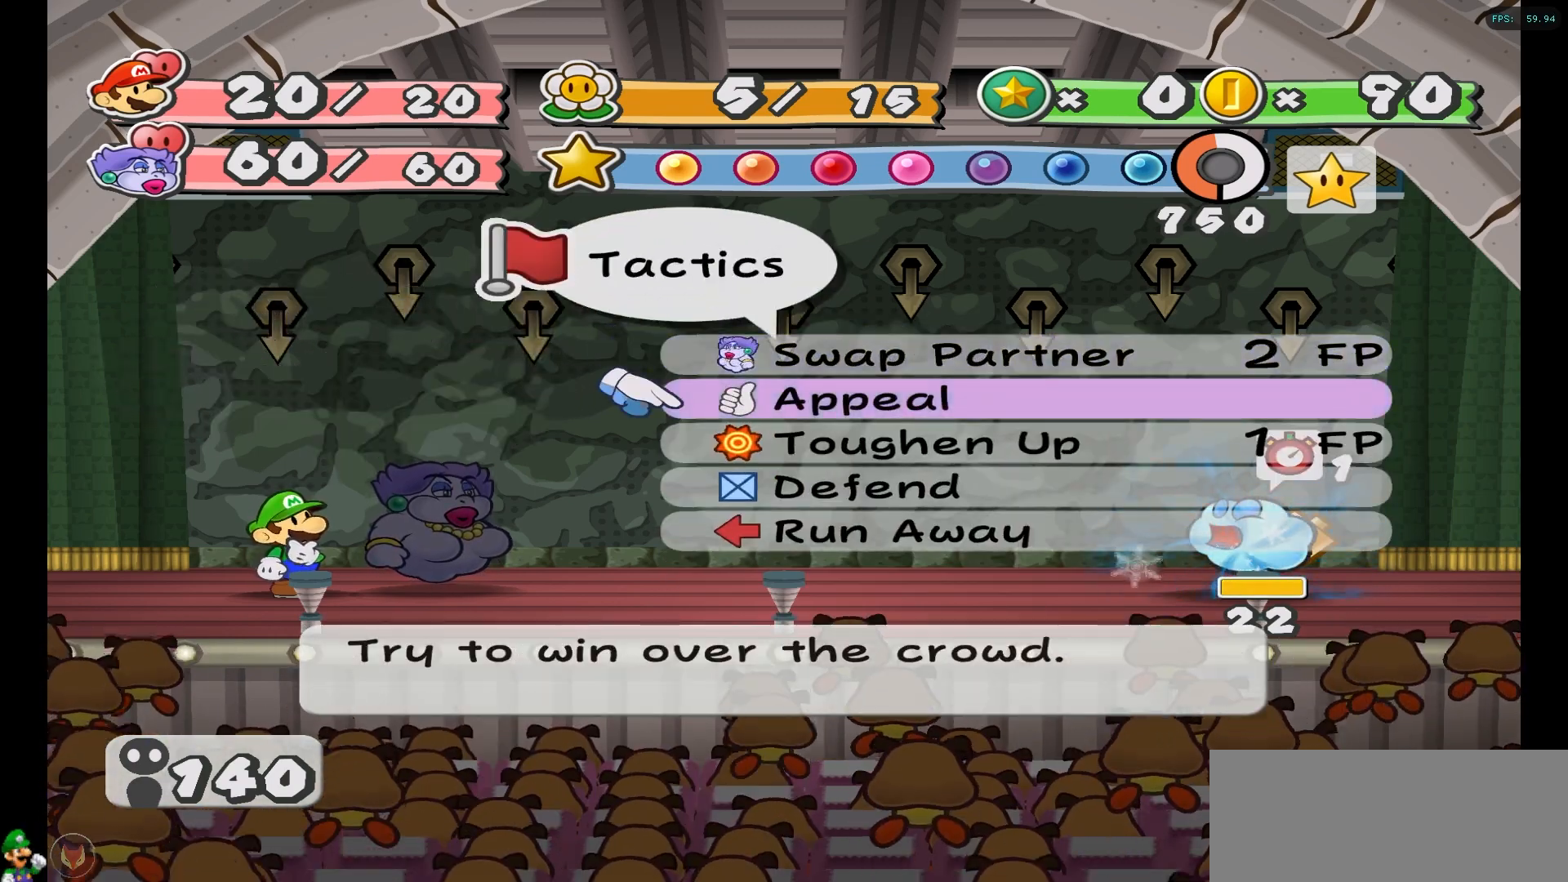
{"buttons": [], "left_stick": "down", "right_stick": "center", "events": [[433, "left_stick", "down"]]}
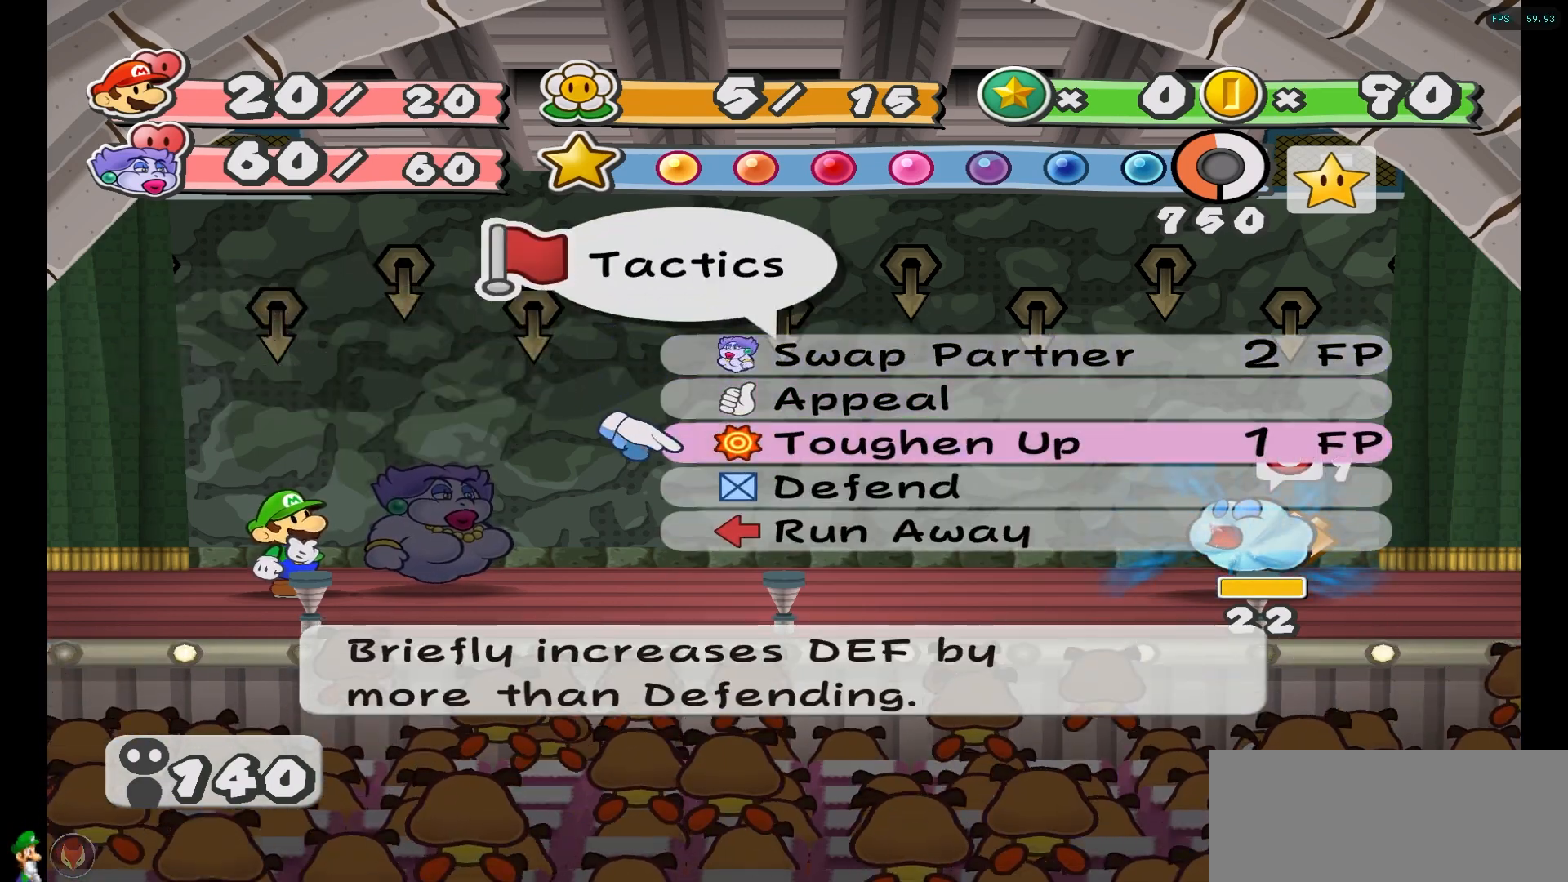
{"buttons": [], "left_stick": "center", "right_stick": "center", "events": [[67, "left_stick", "center"], [317, "left_stick", "down"], [433, "left_stick", "center"]]}
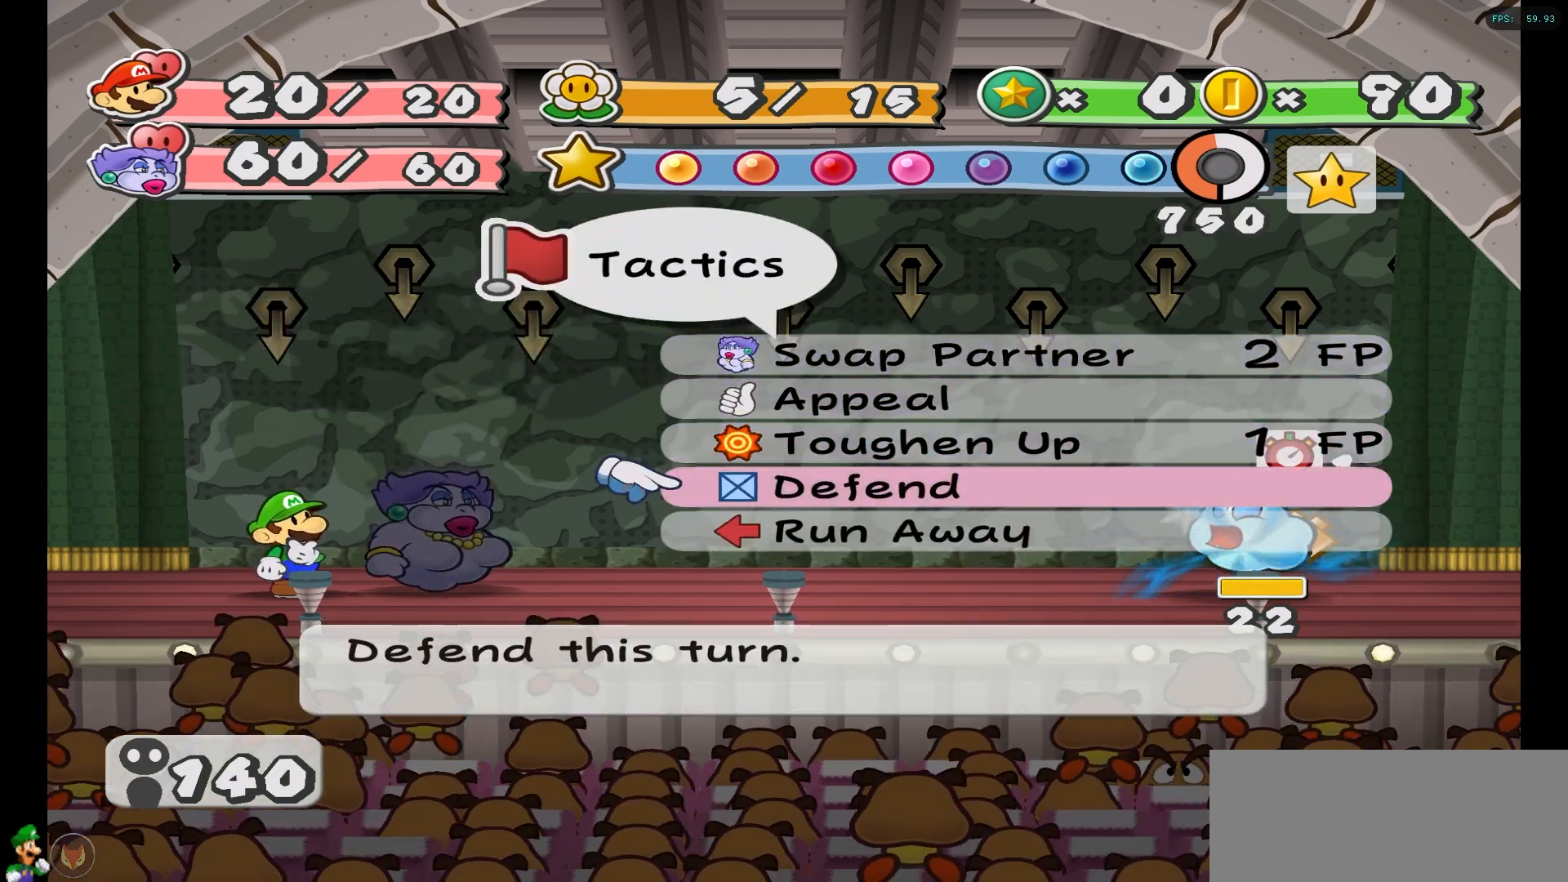
{"buttons": [], "left_stick": "center", "right_stick": "center", "events": [[67, "A", "down"], [117, "A", "up"]]}
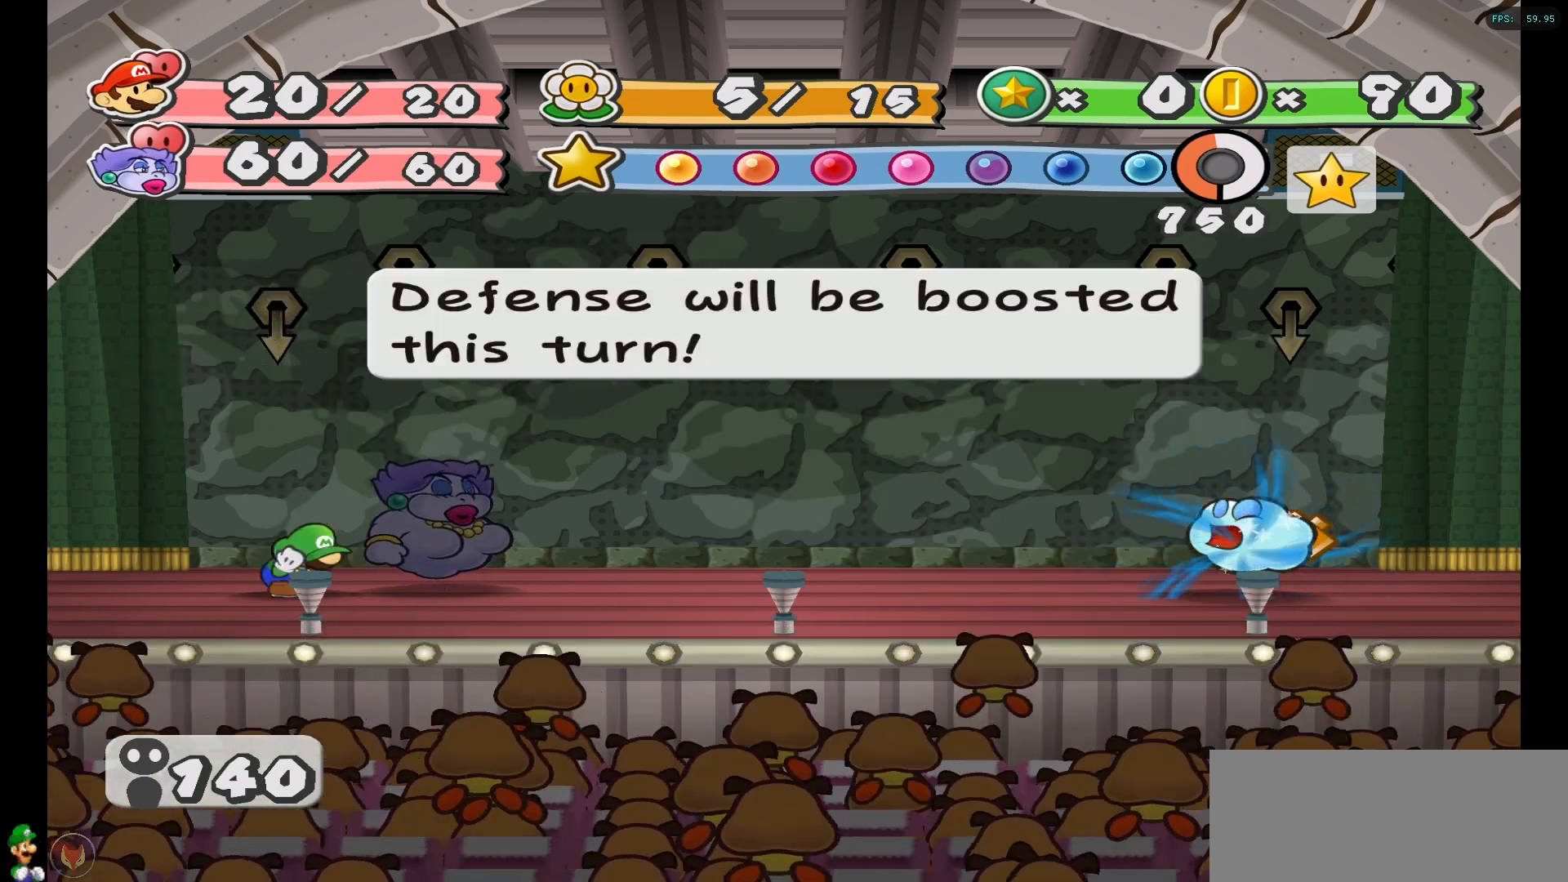
{"buttons": [], "left_stick": "center", "right_stick": "center", "events": []}
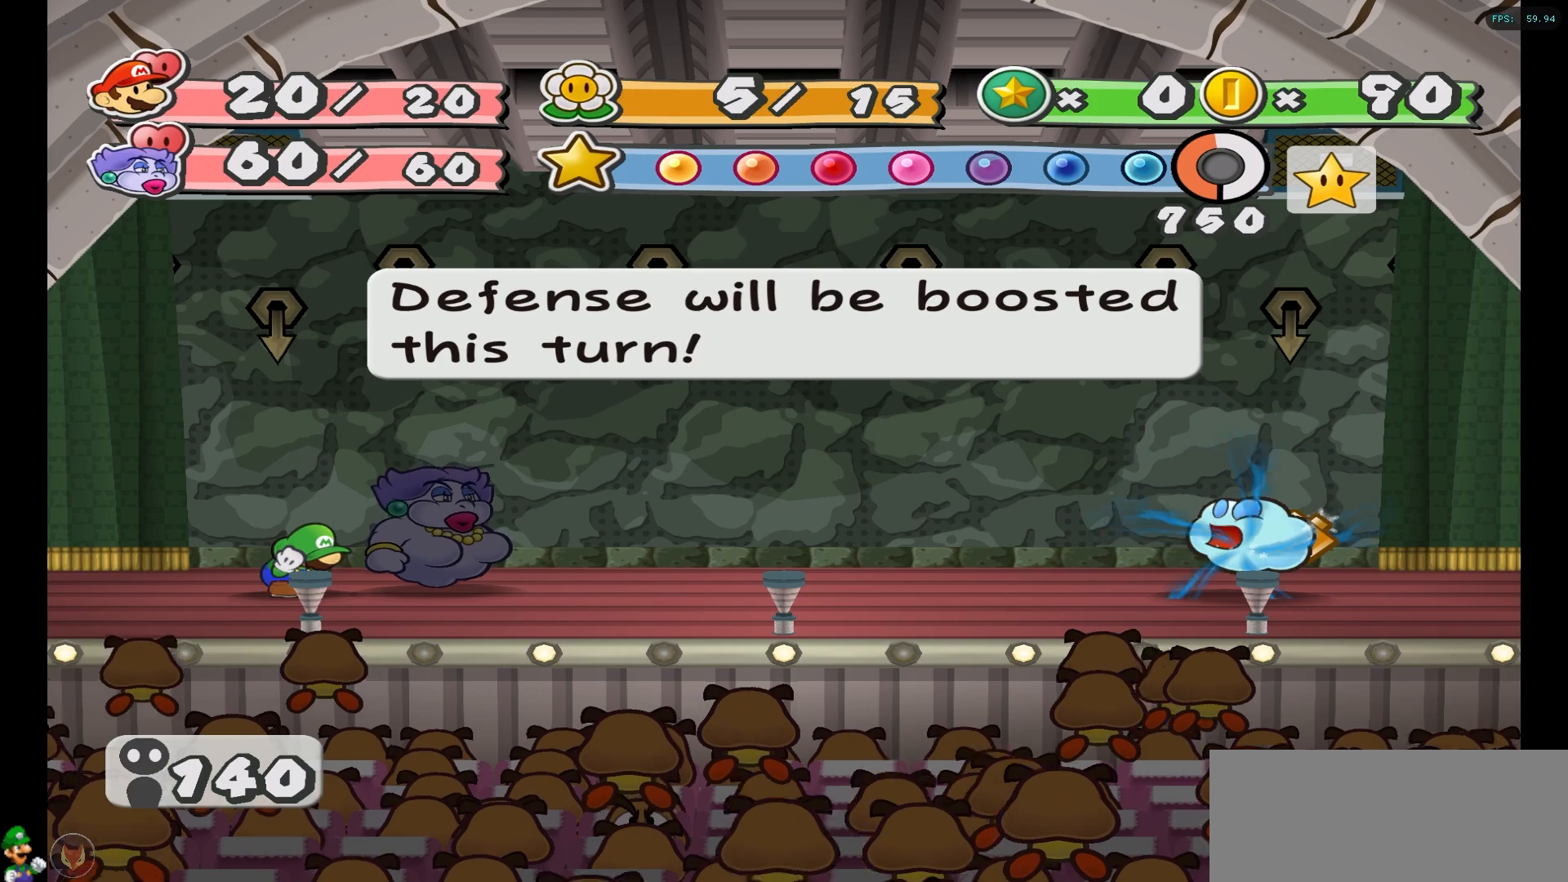
{"buttons": ["A"], "left_stick": "center", "right_stick": "center", "events": [[33, "A", "down"], [117, "A", "up"], [217, "A", "down"], [317, "A", "up"], [417, "A", "down"]]}
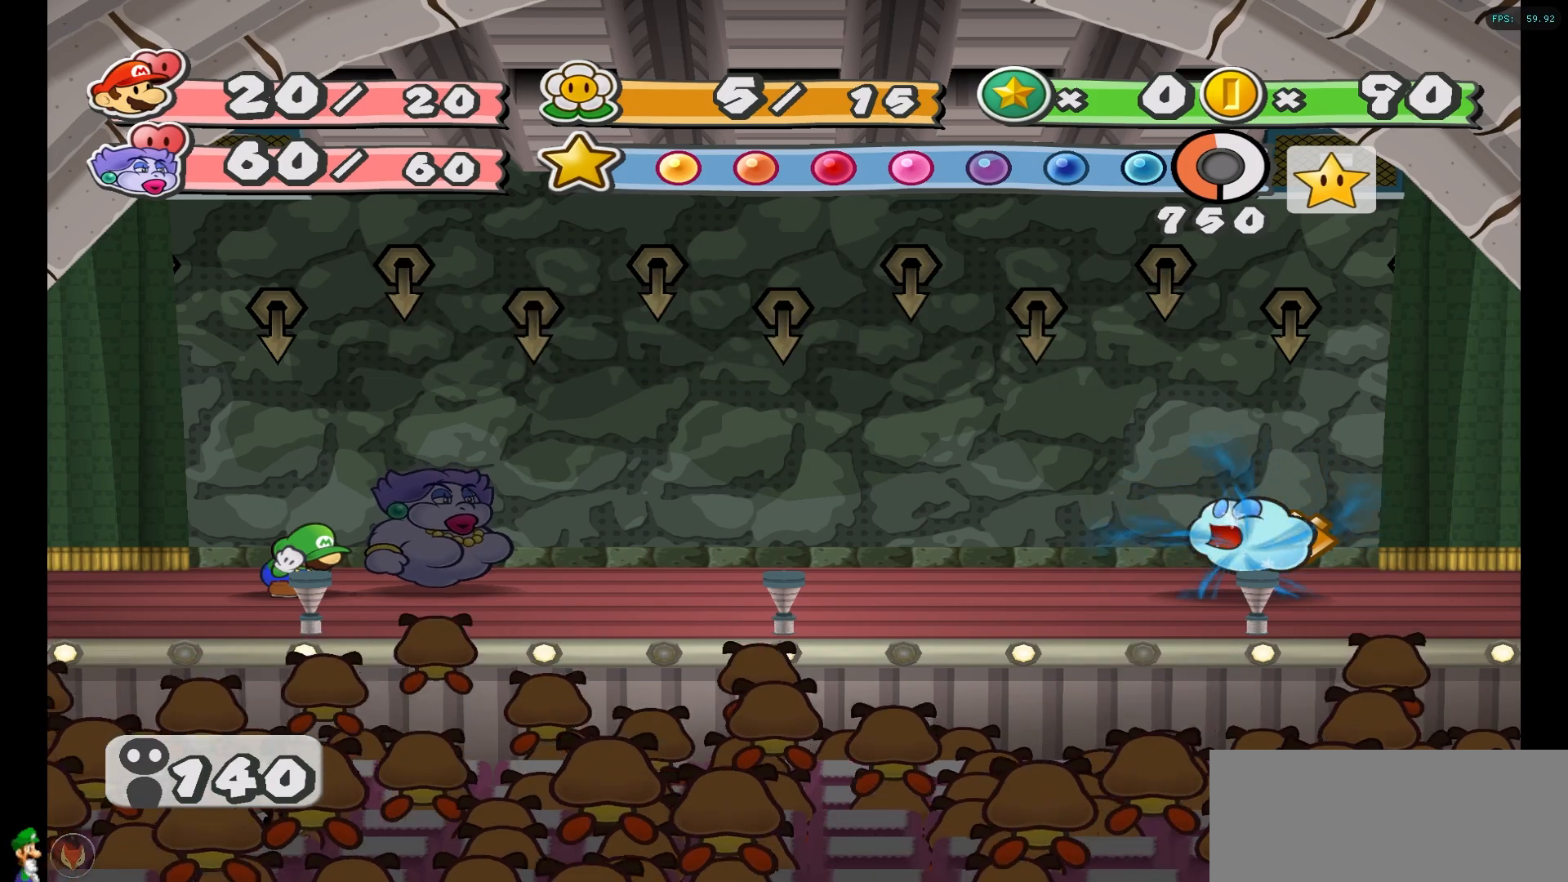
{"buttons": [], "left_stick": "center", "right_stick": "center", "events": [[33, "A", "up"]]}
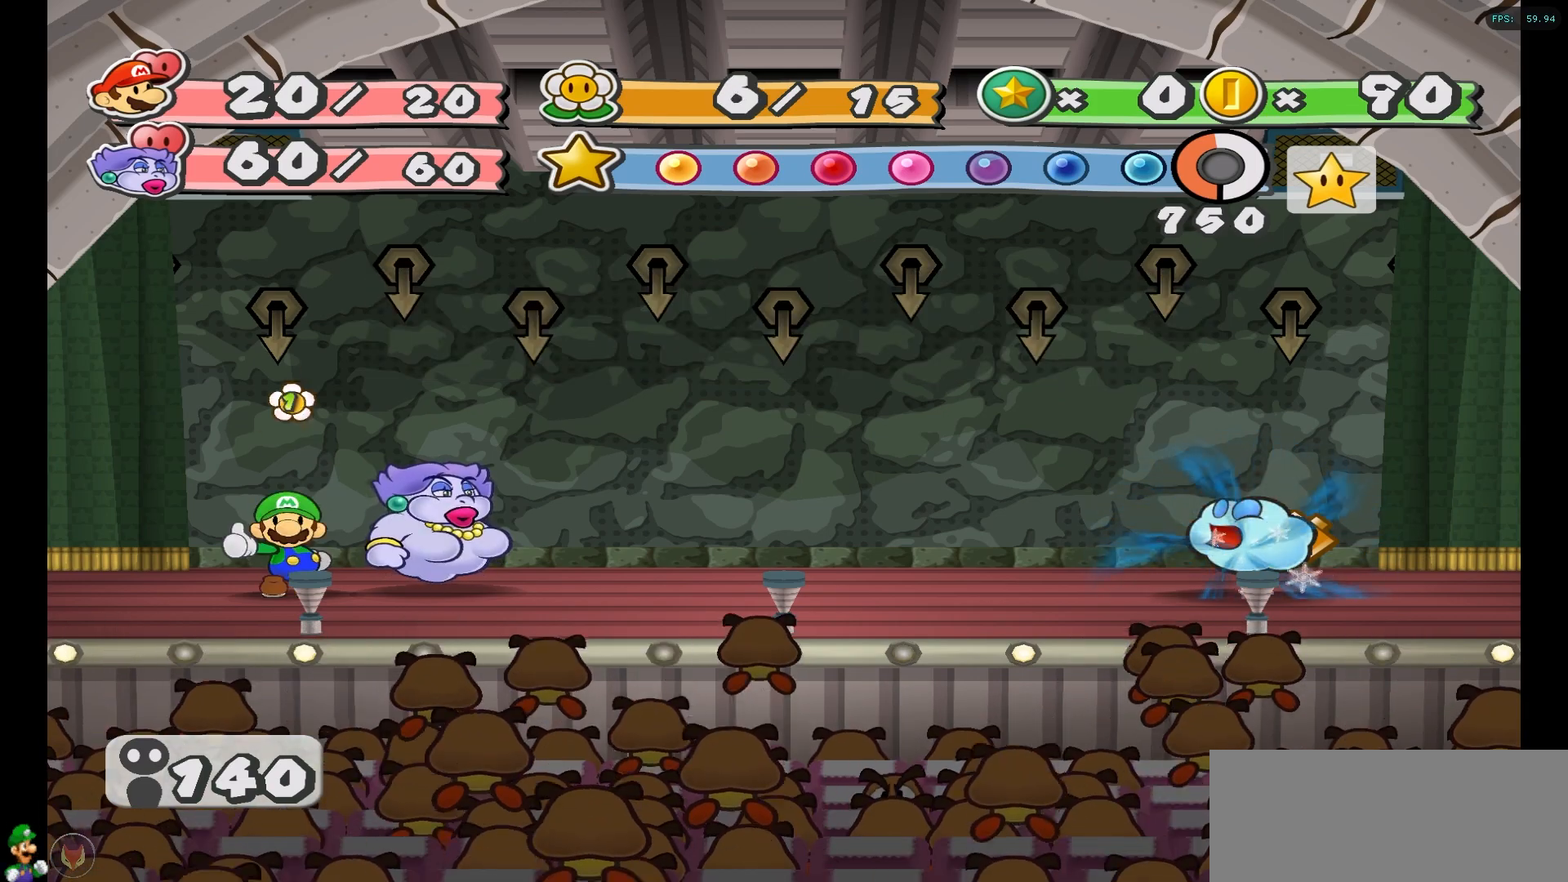
{"buttons": [], "left_stick": "center", "right_stick": "center", "events": []}
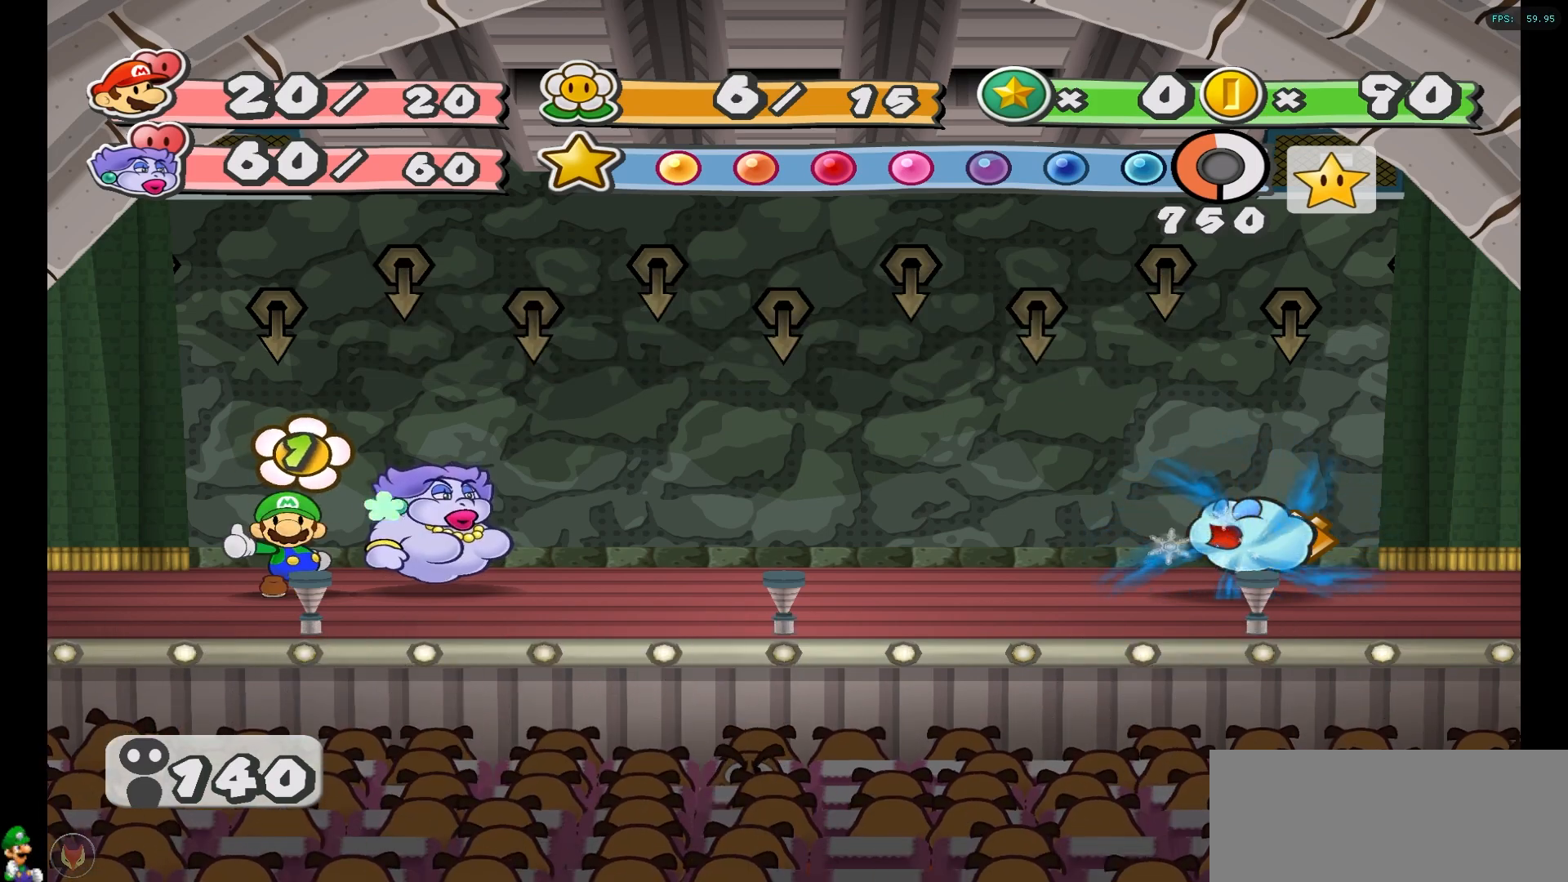
{"buttons": [], "left_stick": "center", "right_stick": "center", "events": []}
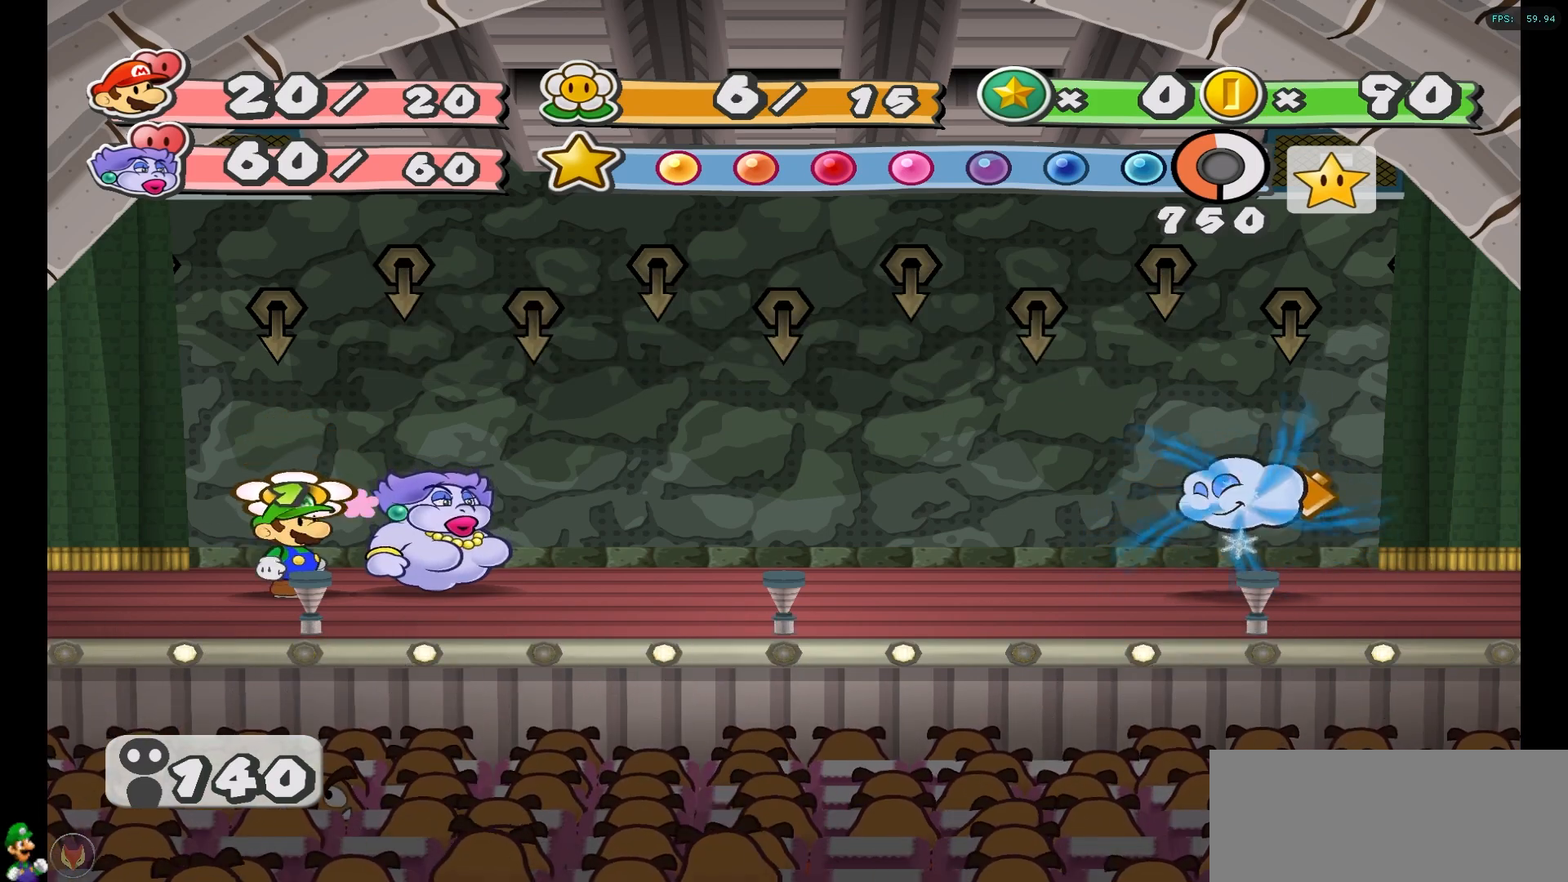
{"buttons": [], "left_stick": "center", "right_stick": "center", "events": []}
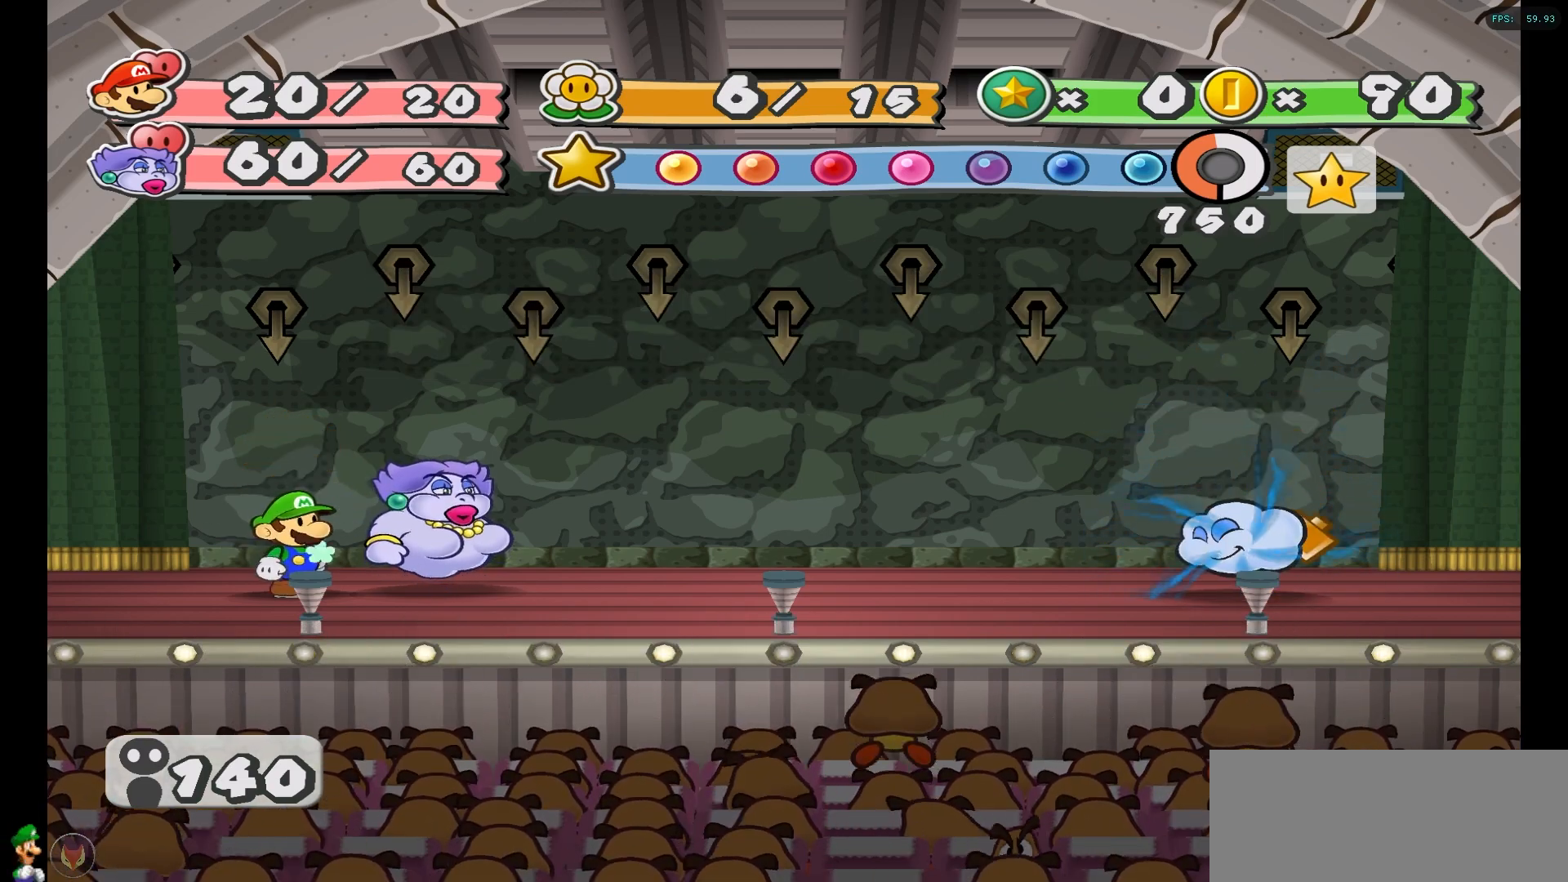
{"buttons": [], "left_stick": "center", "right_stick": "center", "events": []}
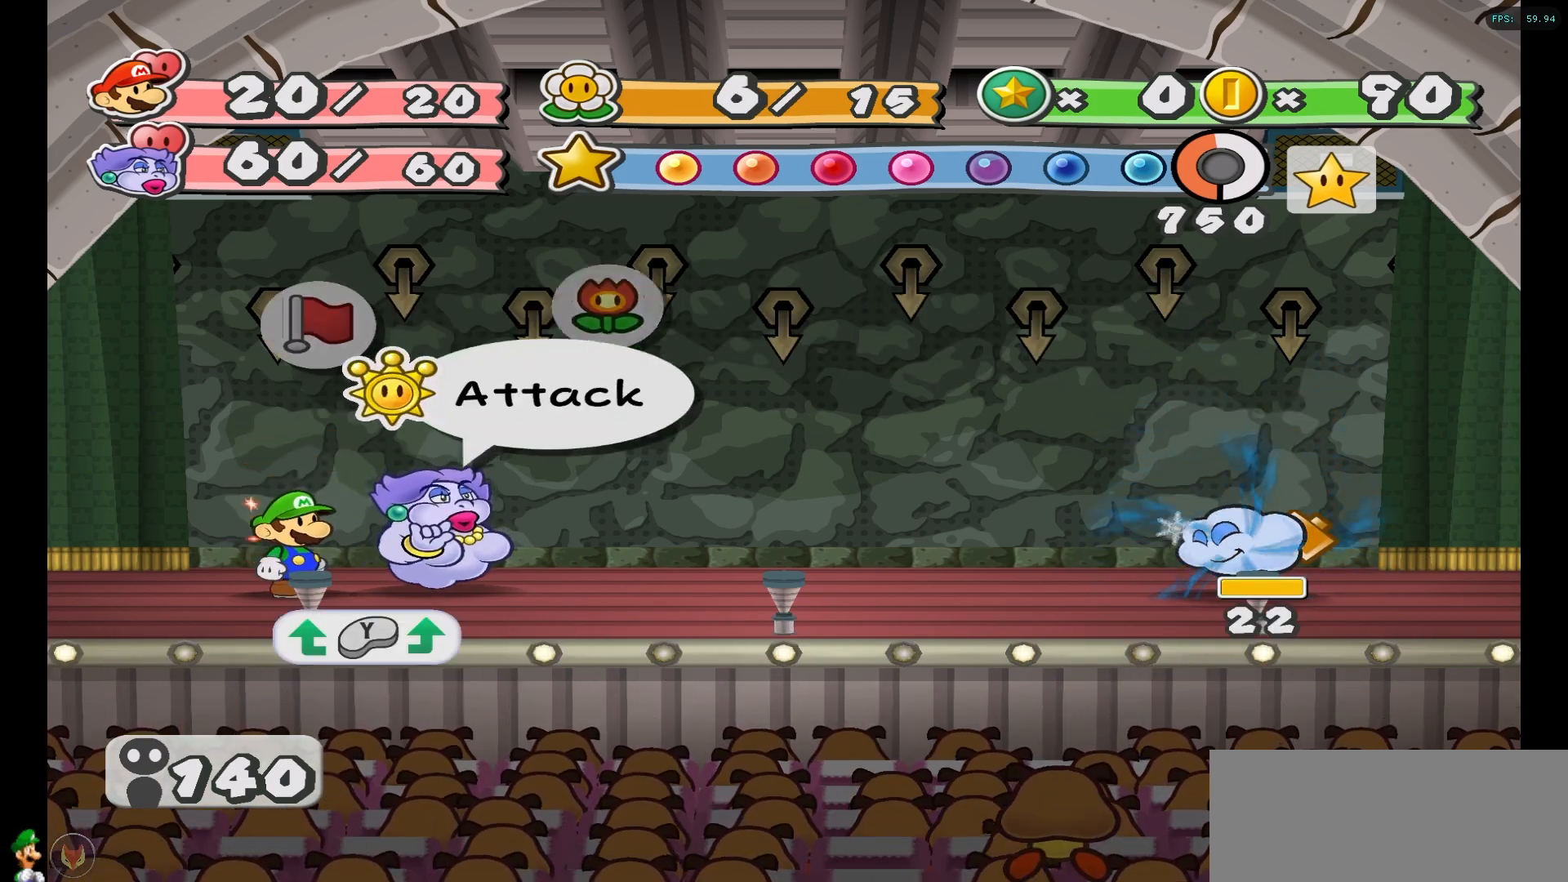
{"buttons": [], "left_stick": "center", "right_stick": "center", "events": []}
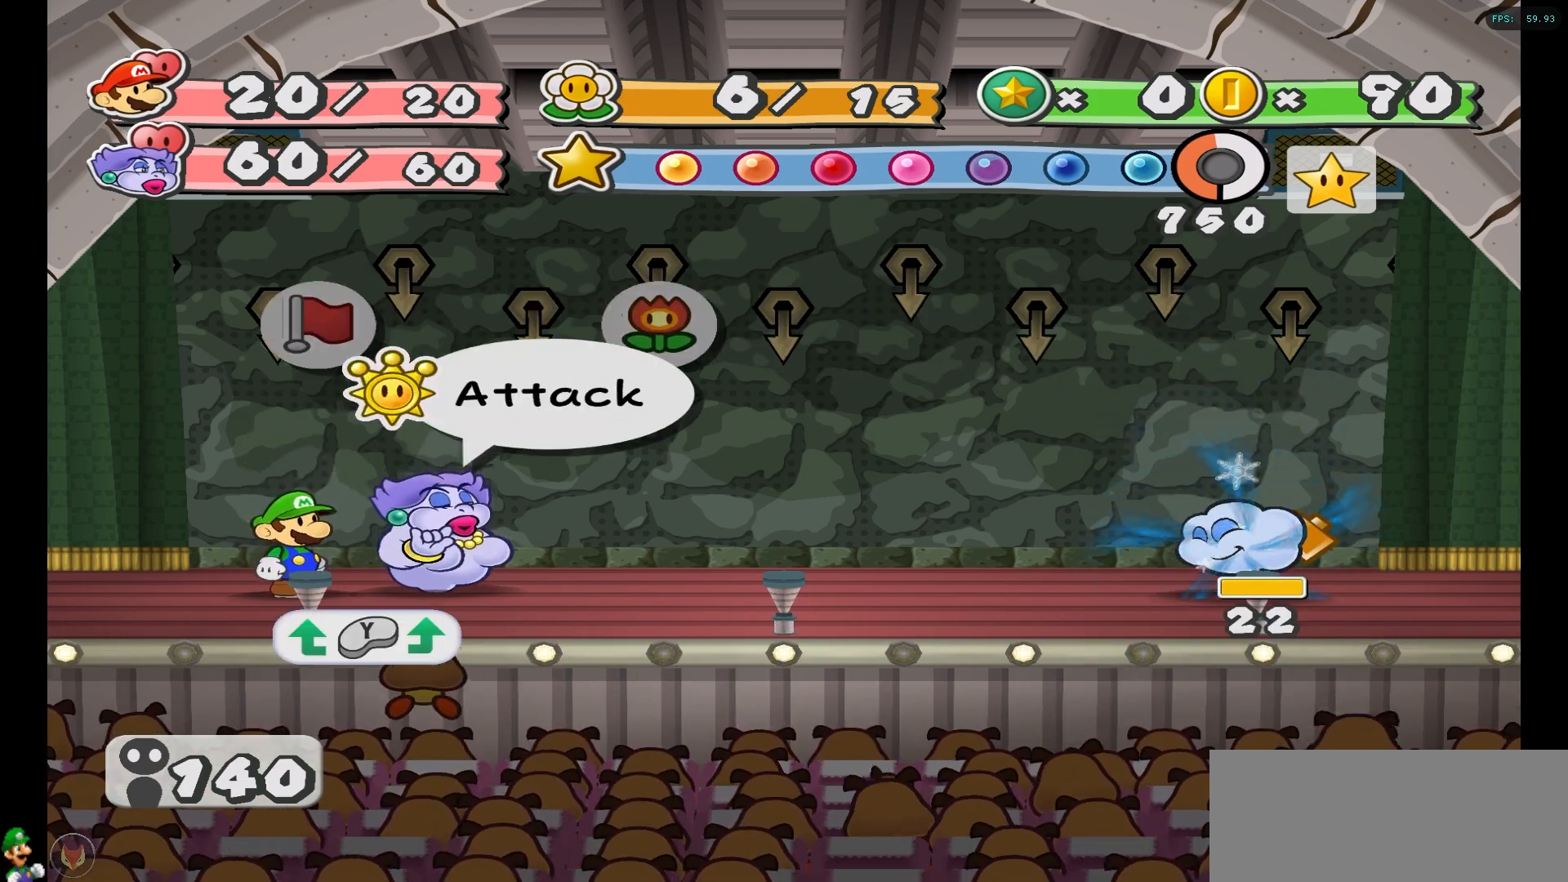
{"buttons": ["A"], "left_stick": "center", "right_stick": "center", "events": [[183, "left_stick", "left"], [300, "left_stick", "center"], [400, "A", "down"]]}
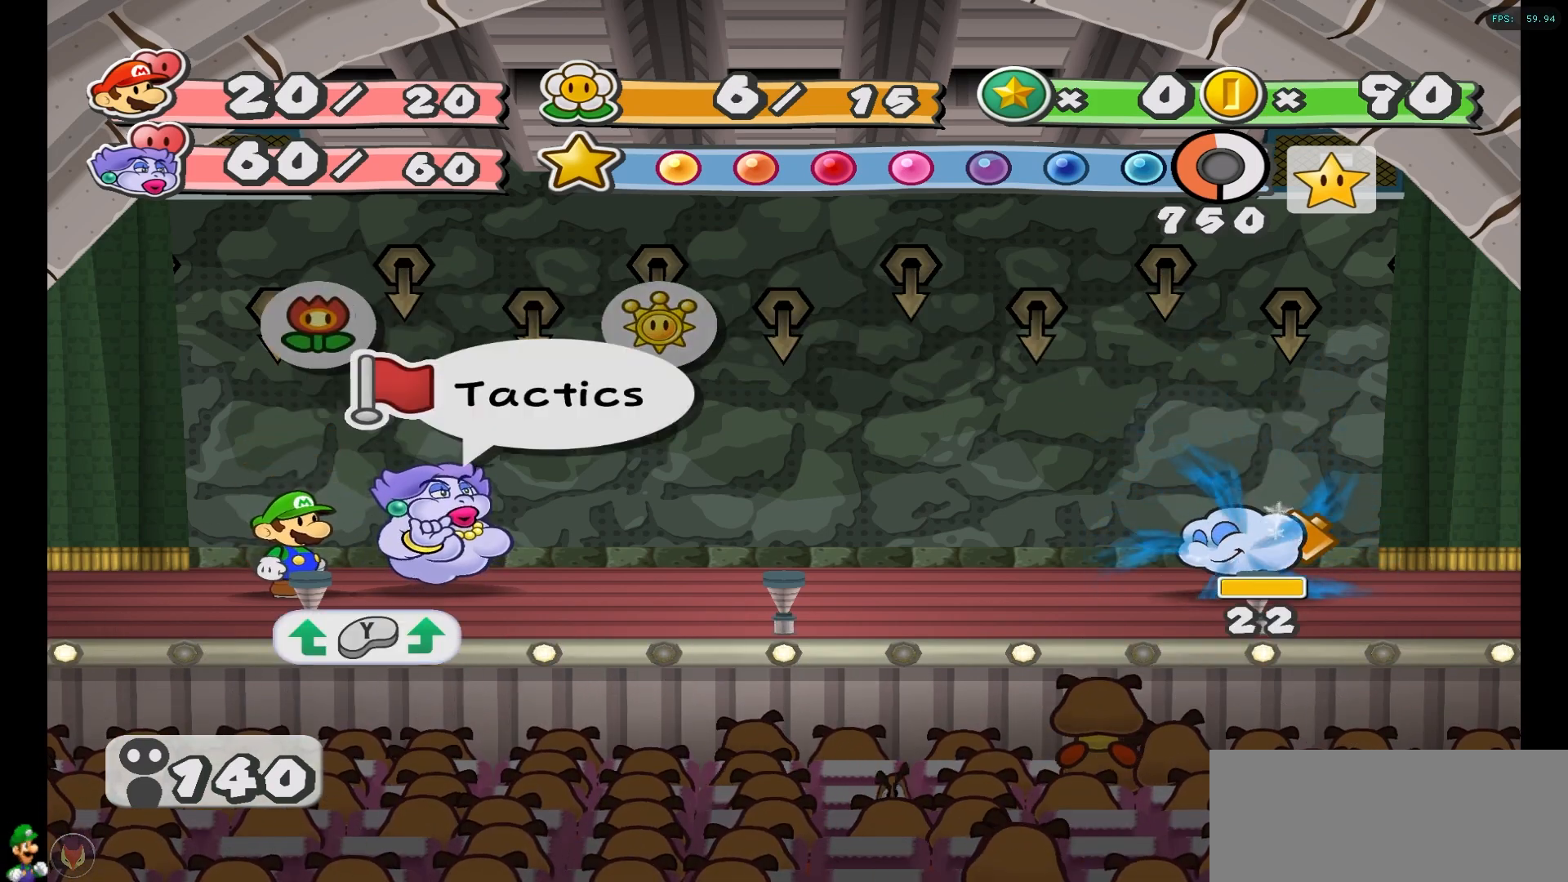
{"buttons": [], "left_stick": "center", "right_stick": "center", "events": [[17, "A", "up"], [317, "A", "down"], [433, "A", "up"]]}
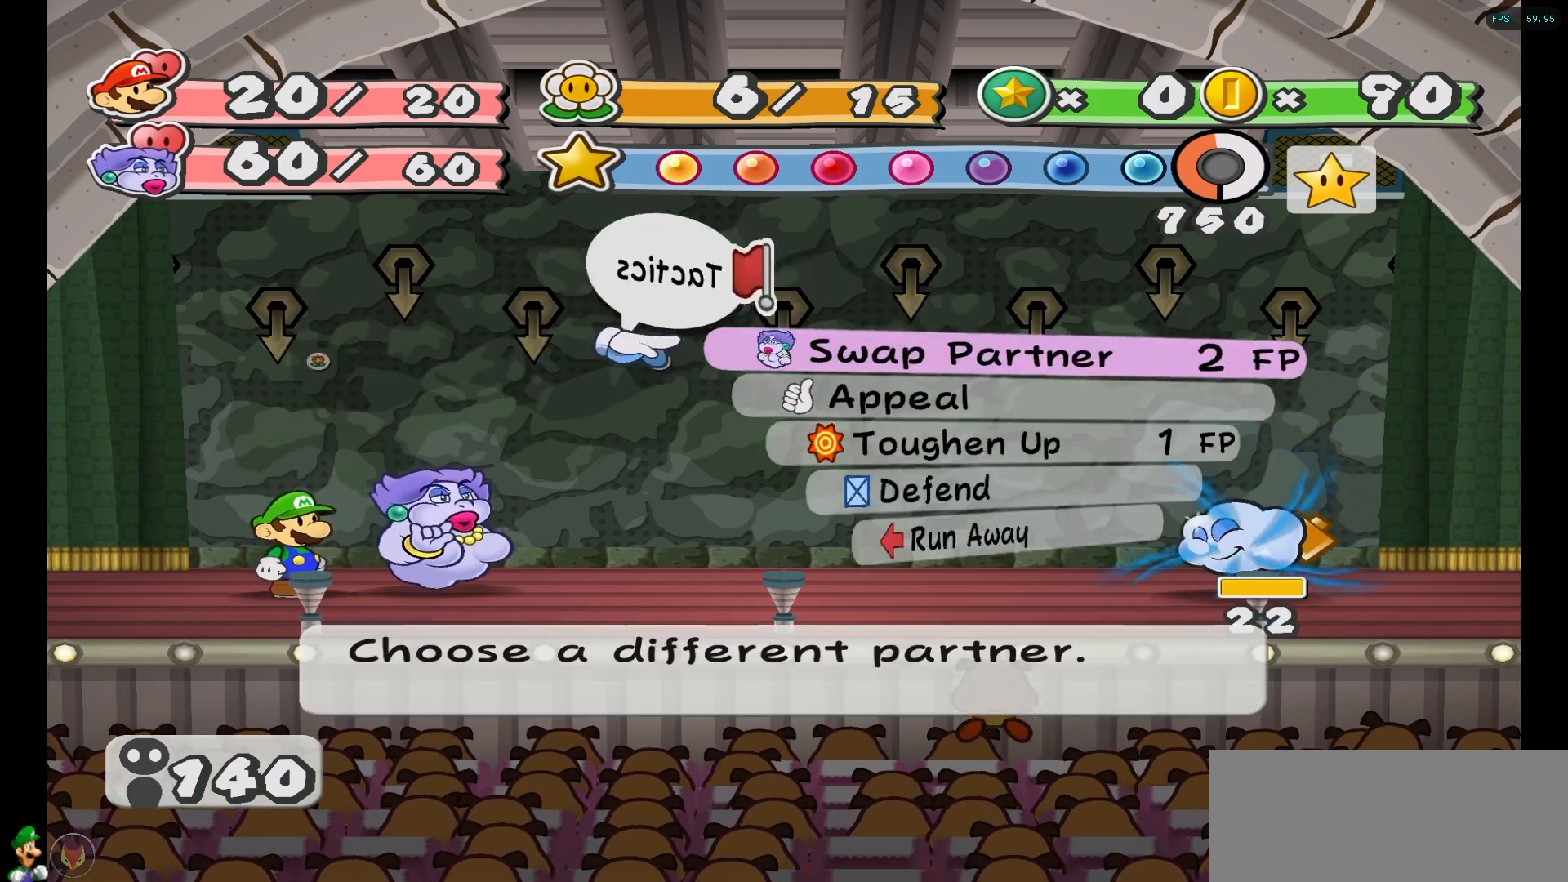
{"buttons": [], "left_stick": "center", "right_stick": "center", "events": []}
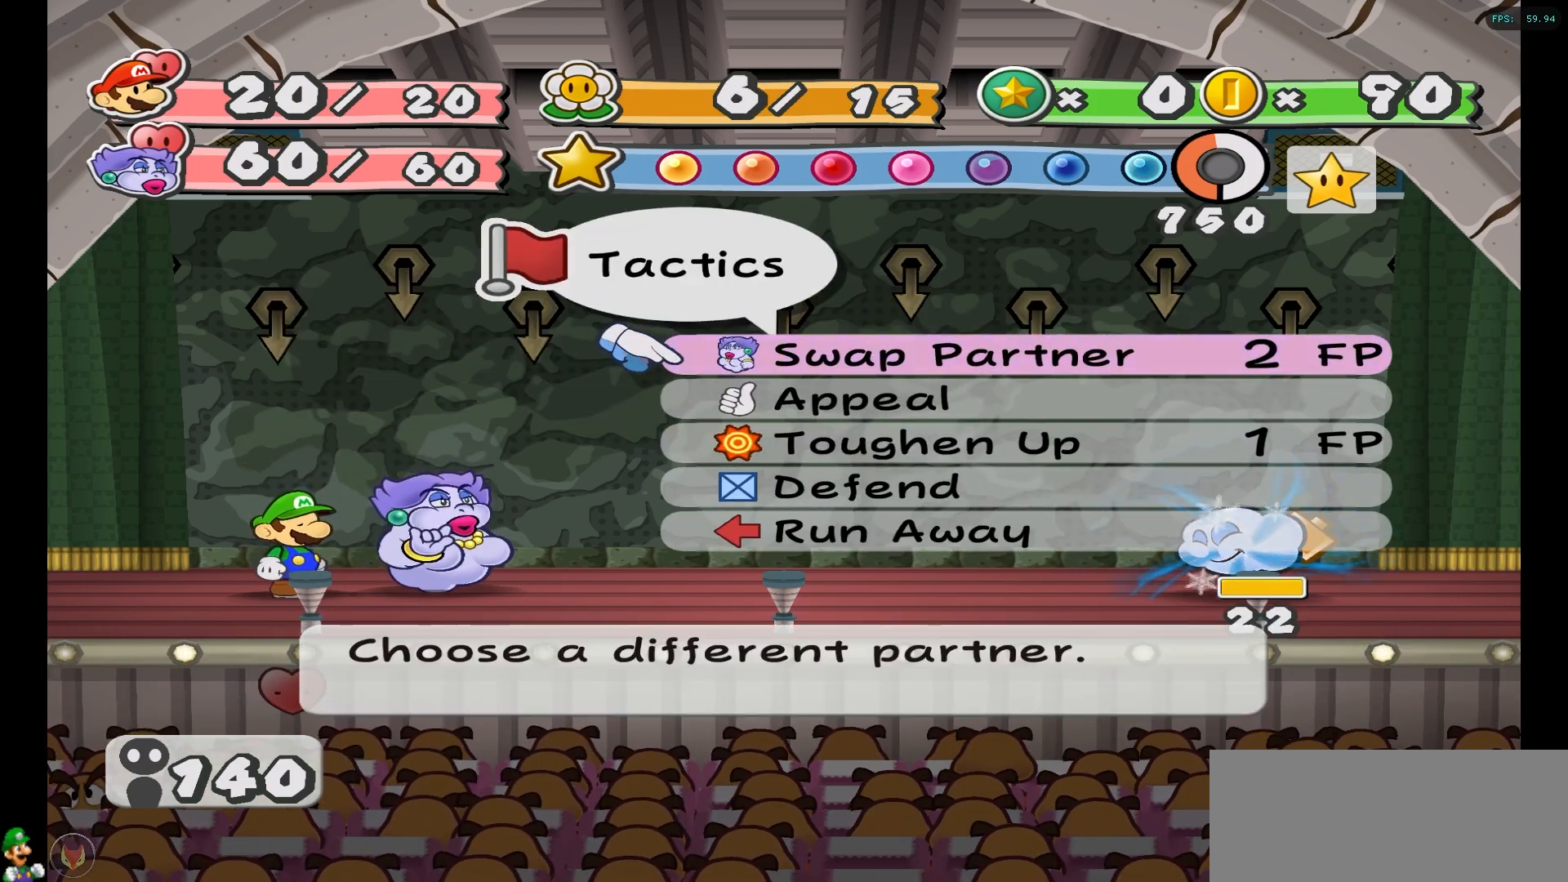
{"buttons": [], "left_stick": "center", "right_stick": "center", "events": []}
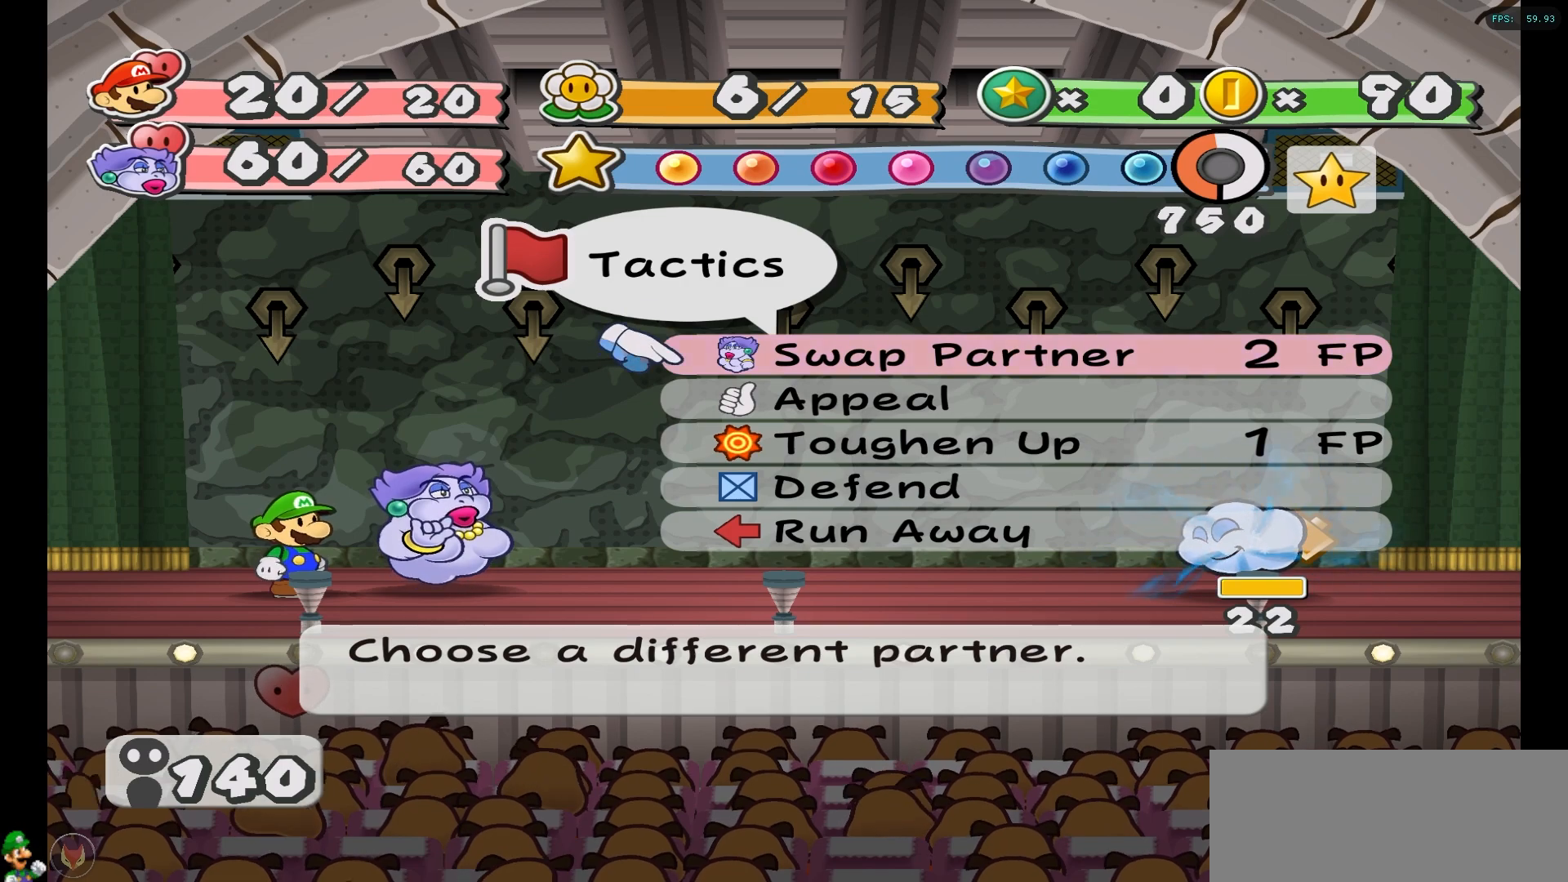
{"buttons": [], "left_stick": "right", "right_stick": "center", "events": [[50, "X", "down"], [150, "X", "up"], [483, "left_stick", "right"]]}
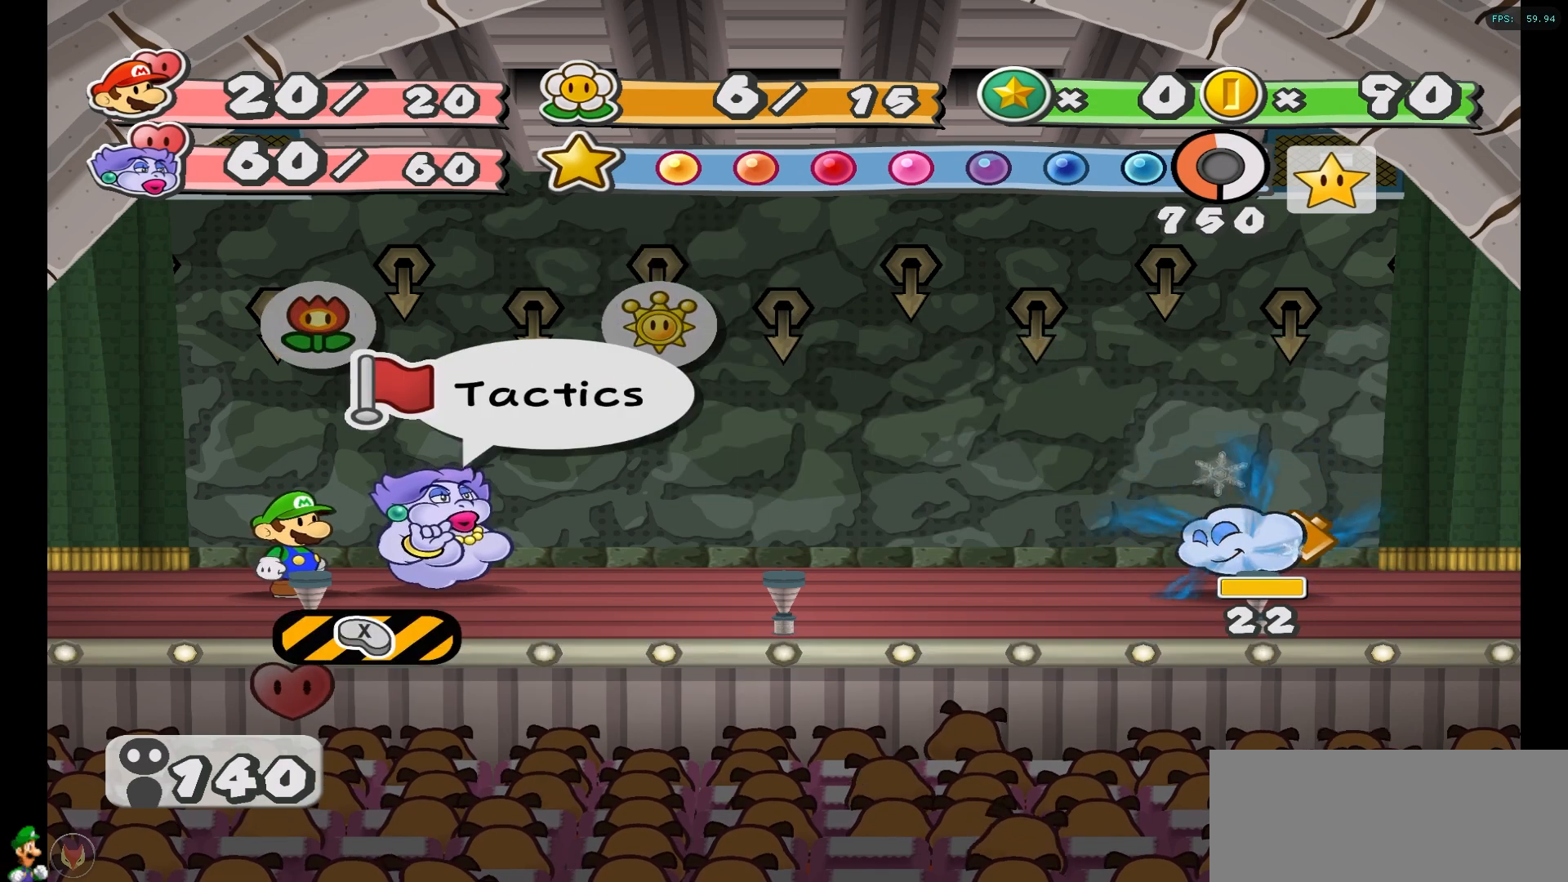
{"buttons": [], "left_stick": "center", "right_stick": "center", "events": [[133, "left_stick", "center"]]}
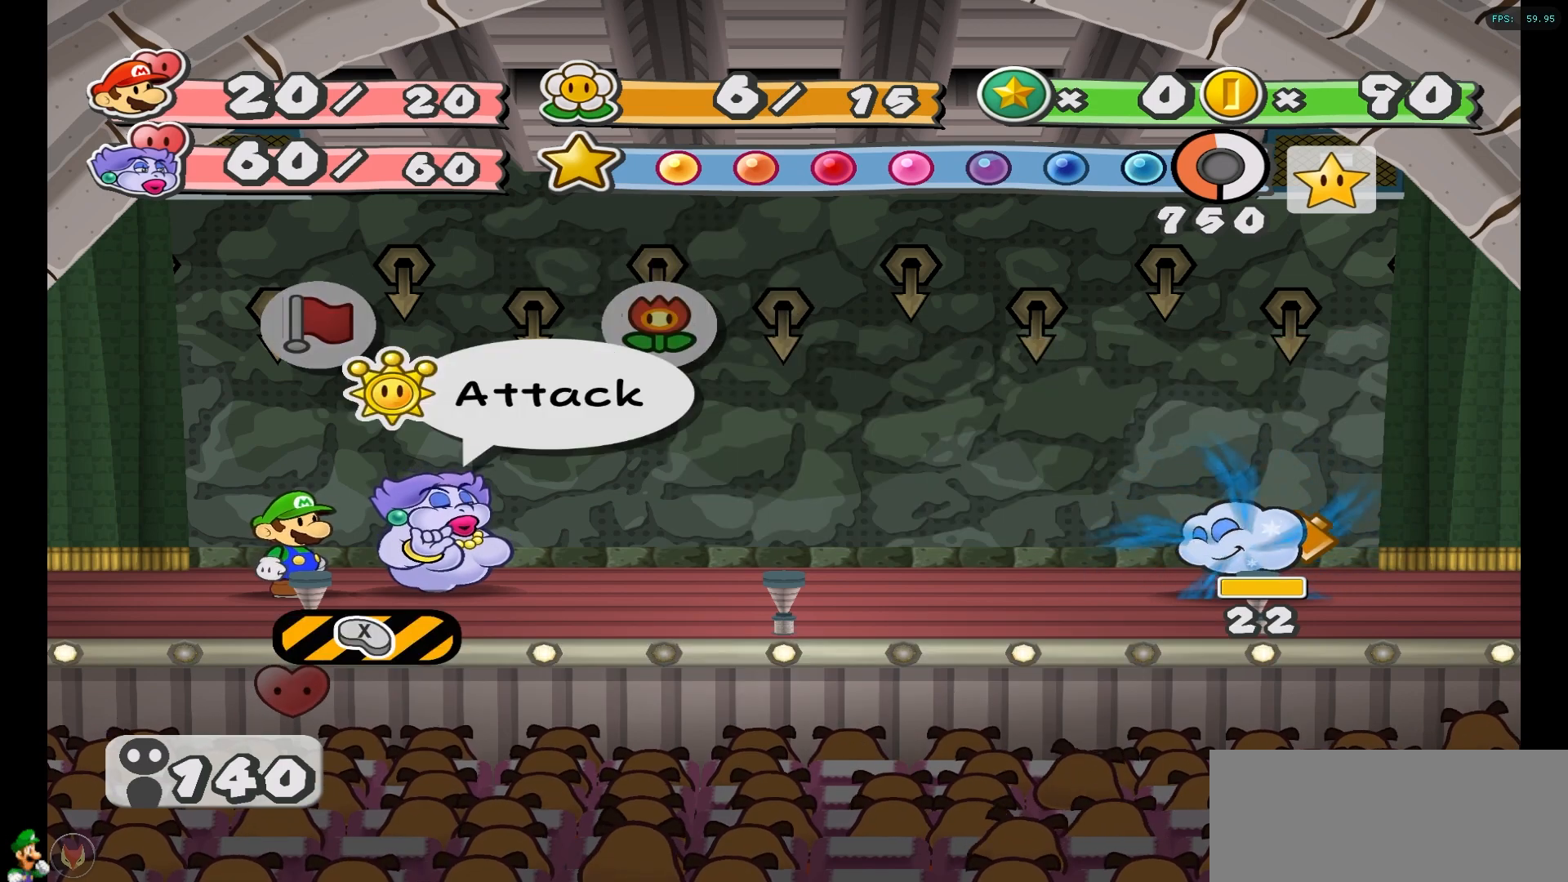
{"buttons": [], "left_stick": "left", "right_stick": "center", "events": [[400, "left_stick", "left"]]}
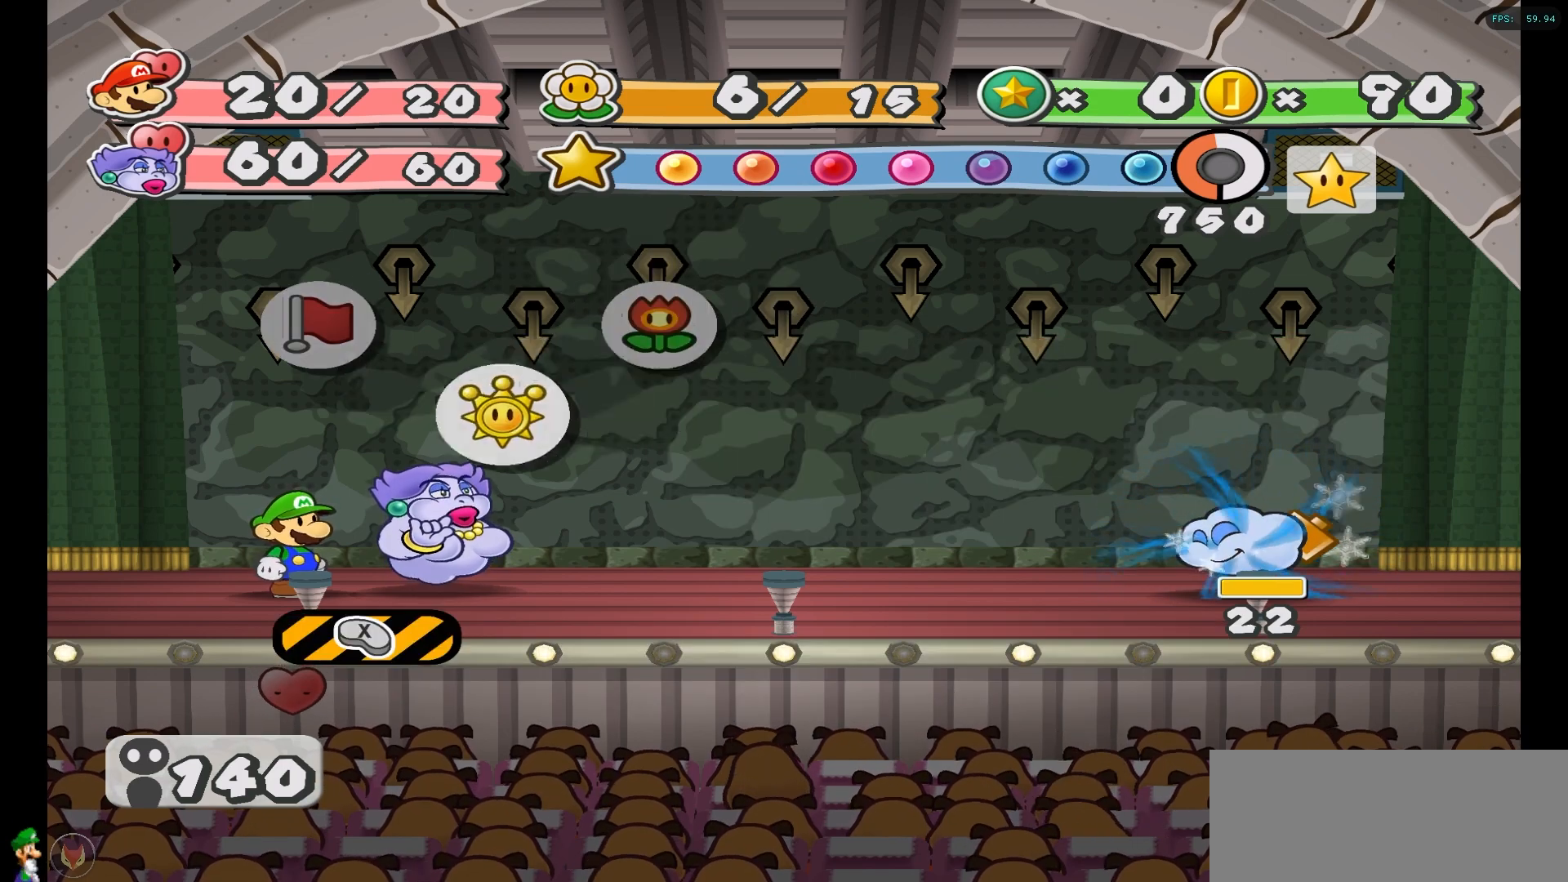
{"buttons": [], "left_stick": "center", "right_stick": "center", "events": [[83, "left_stick", "center"]]}
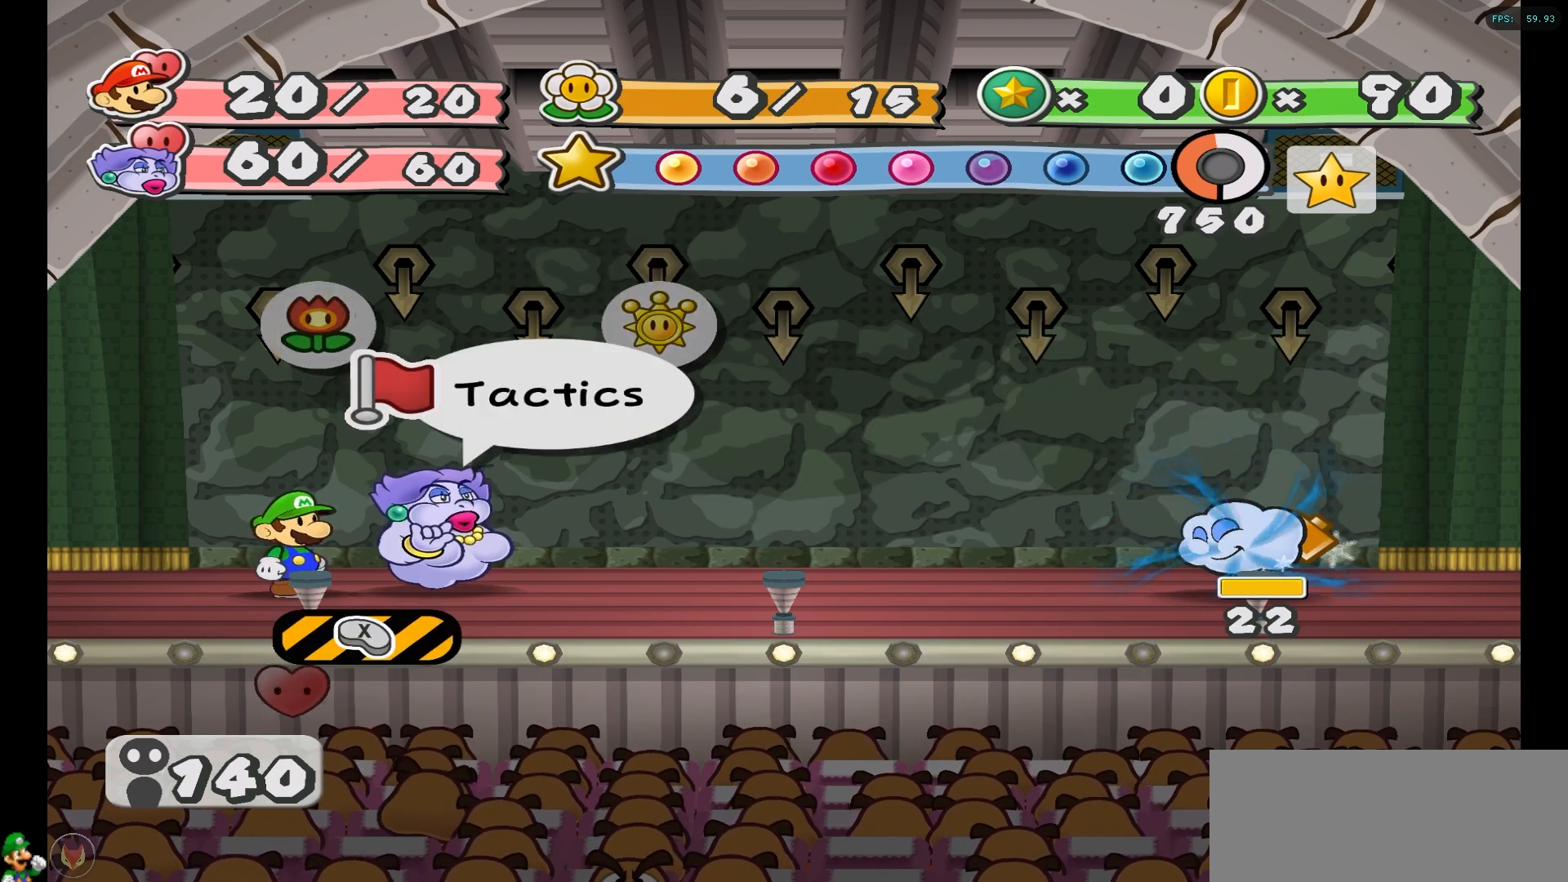
{"buttons": [], "left_stick": "center", "right_stick": "center", "events": []}
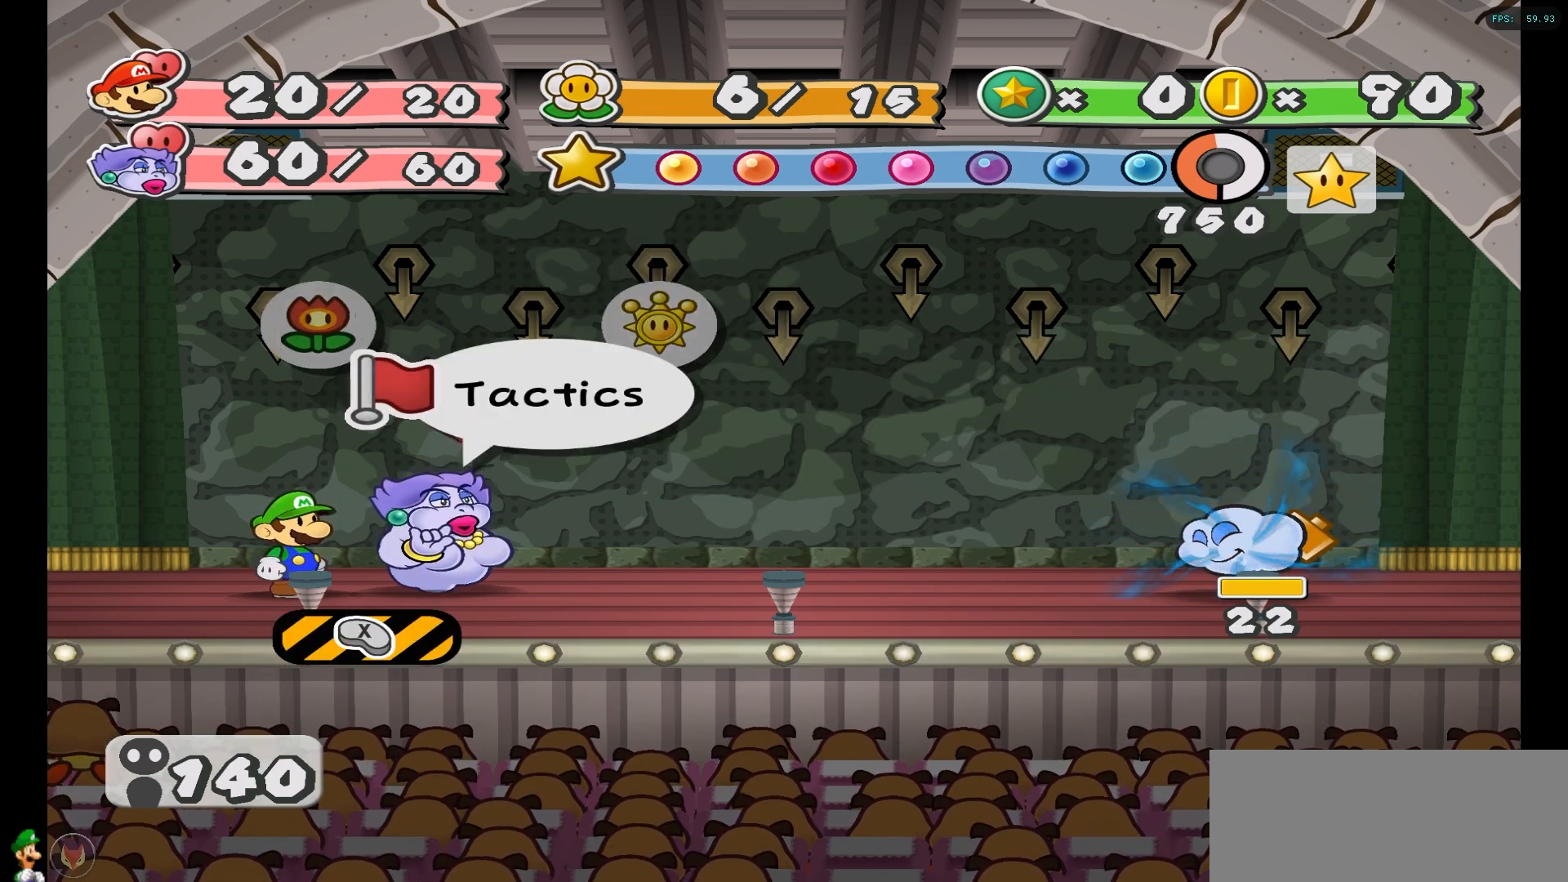
{"buttons": [], "left_stick": "center", "right_stick": "center", "events": []}
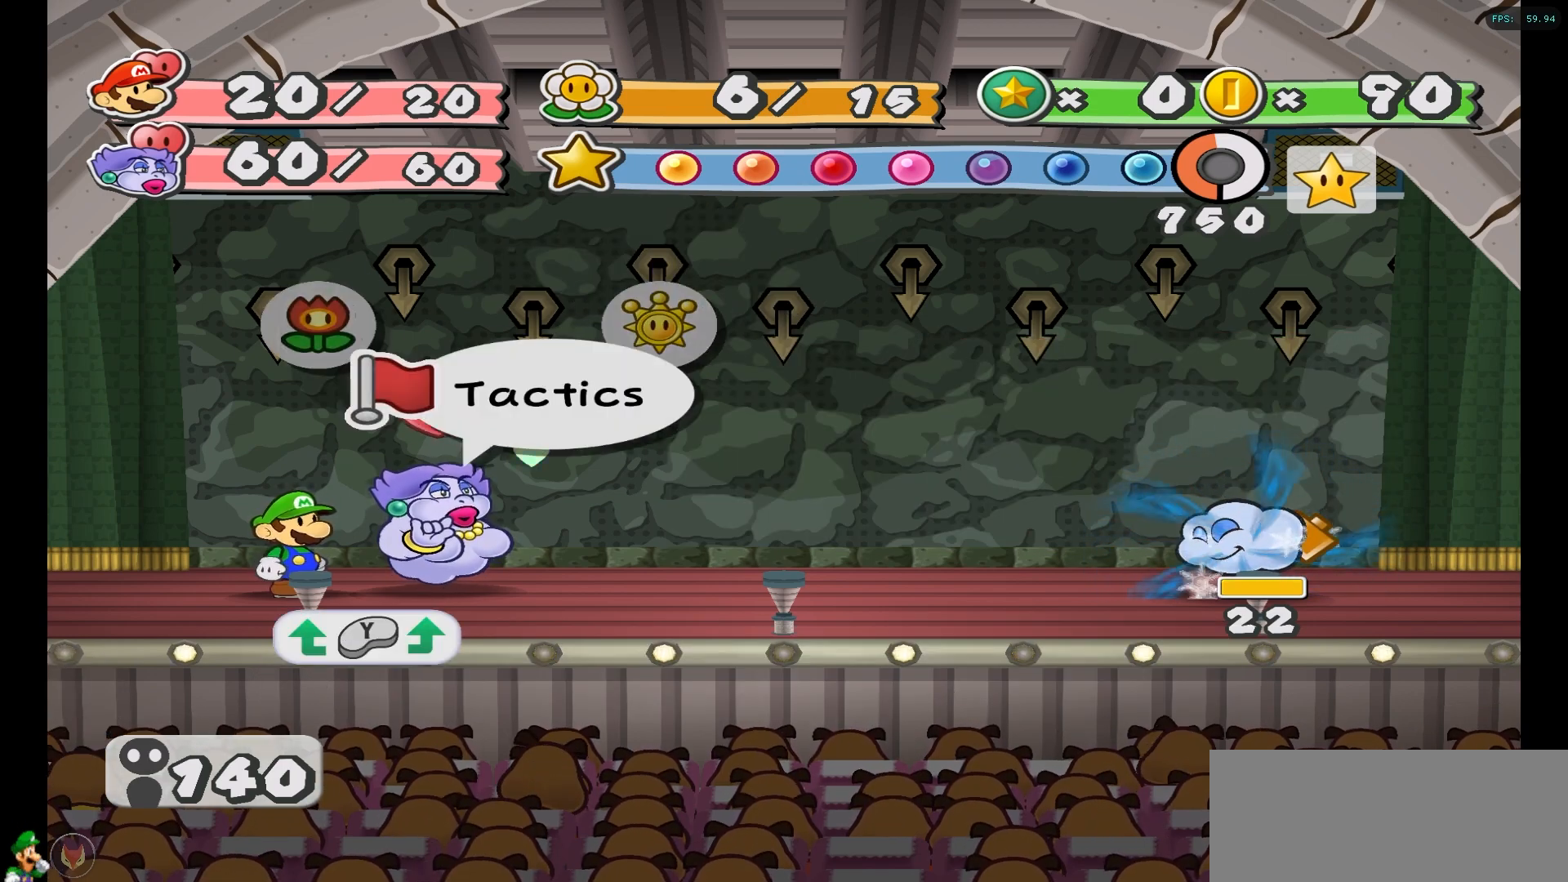
{"buttons": [], "left_stick": "center", "right_stick": "center", "events": []}
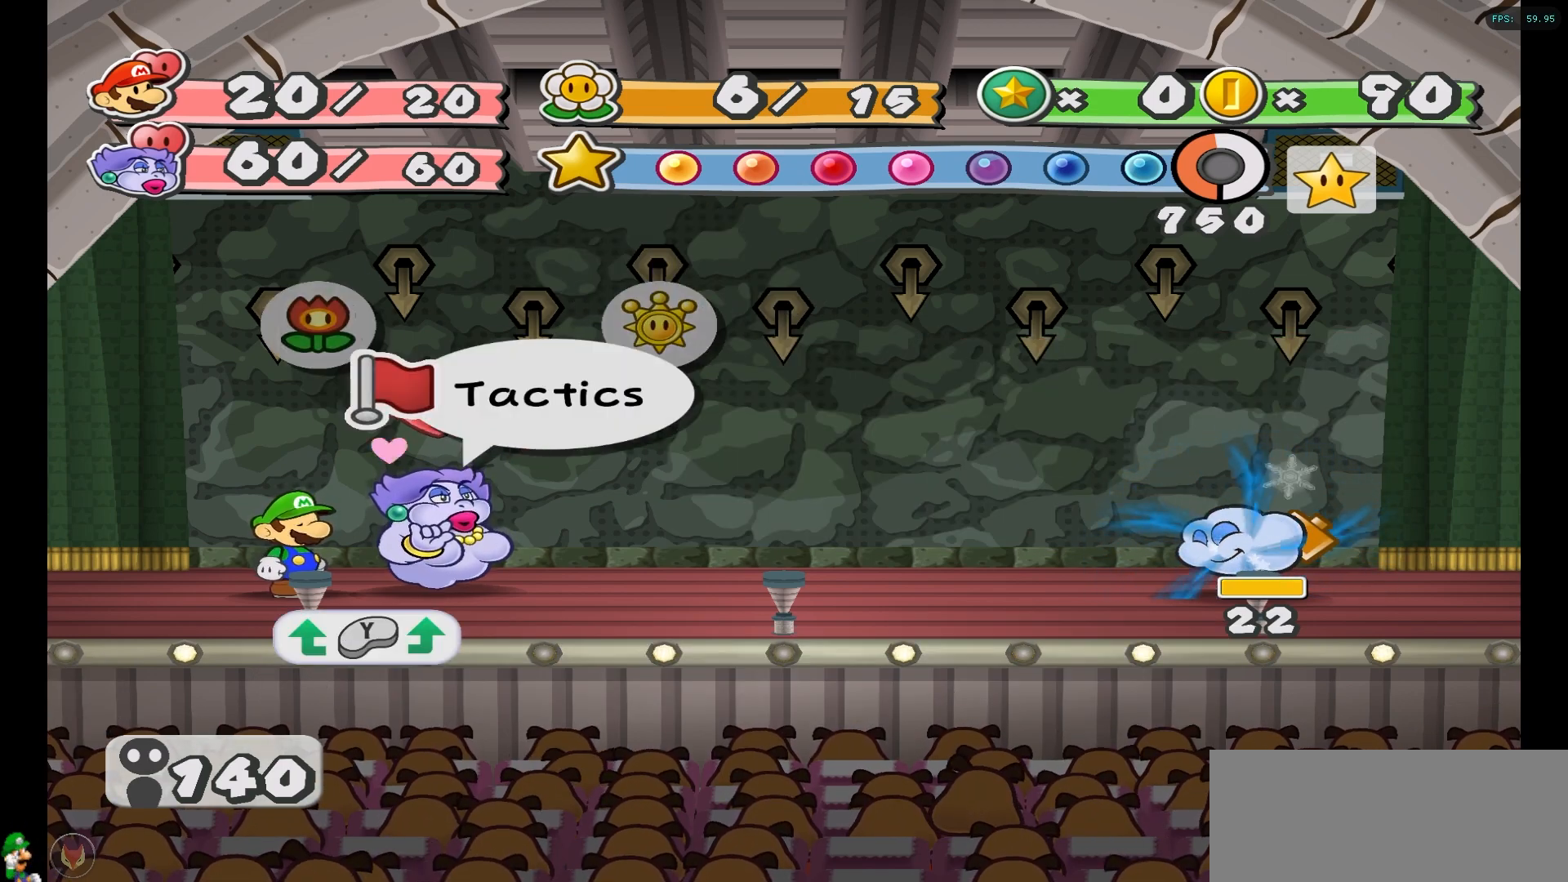
{"buttons": [], "left_stick": "center", "right_stick": "center", "events": []}